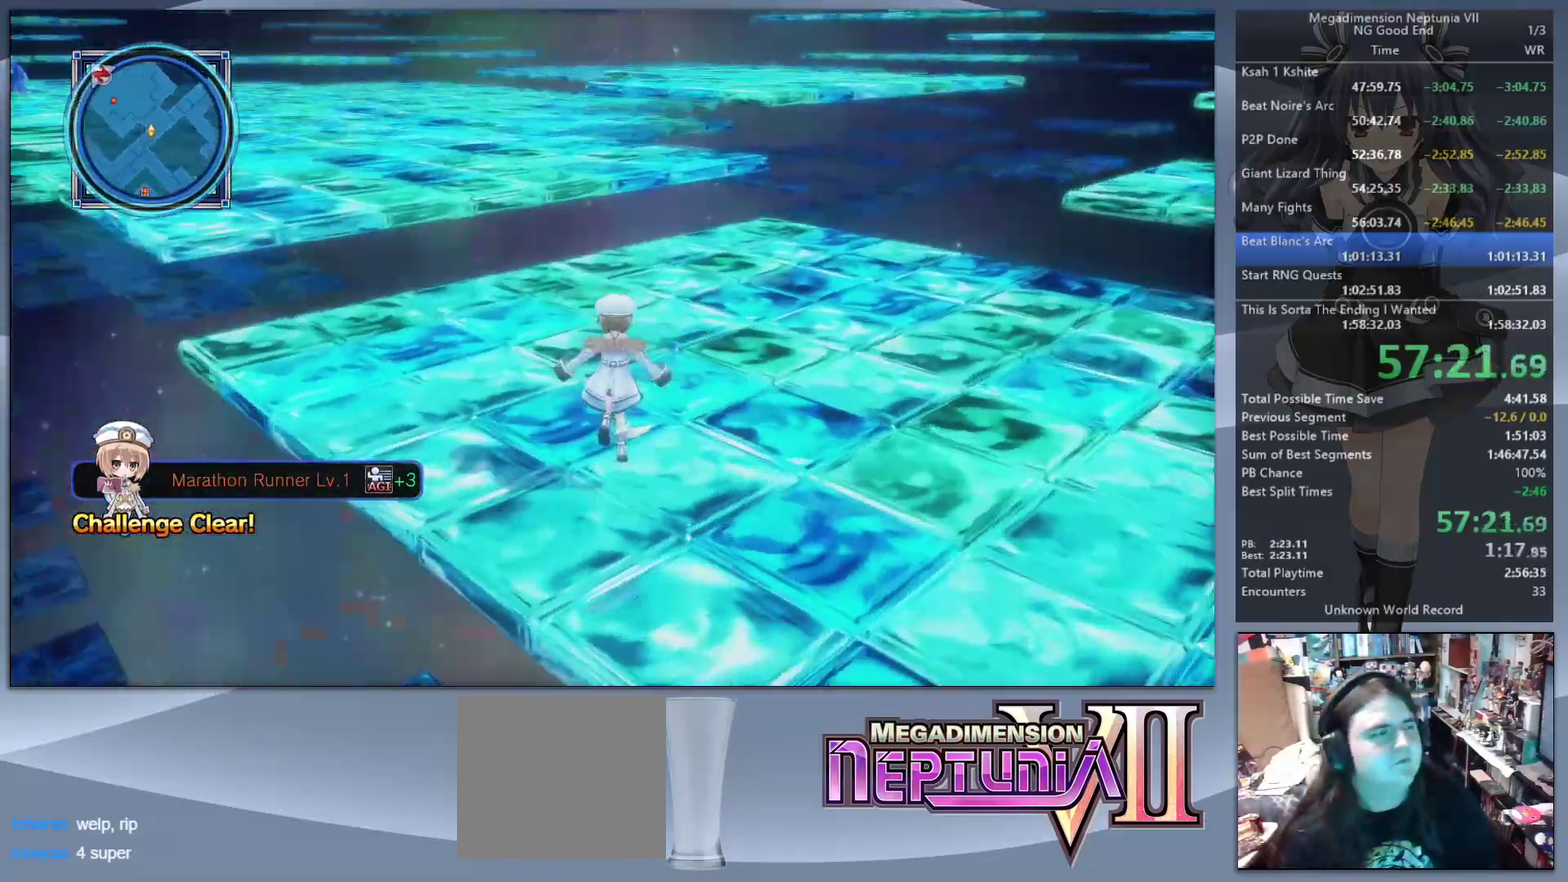
Gameplay with a controller (PlayStation layout); each line is a JSON object with the inputs held at the frame after it. "events" lists button and stick changes between this image and that frame as [ms after this image, input, new state], when the widget could be followed in between. Not read: L3 R3.
{"buttons": ["CIRCLE"], "left_stick": "up-right", "right_stick": "center", "events": [[167, "left_stick", "up-right"], [367, "right_stick", "center"], [467, "CIRCLE", "down"]]}
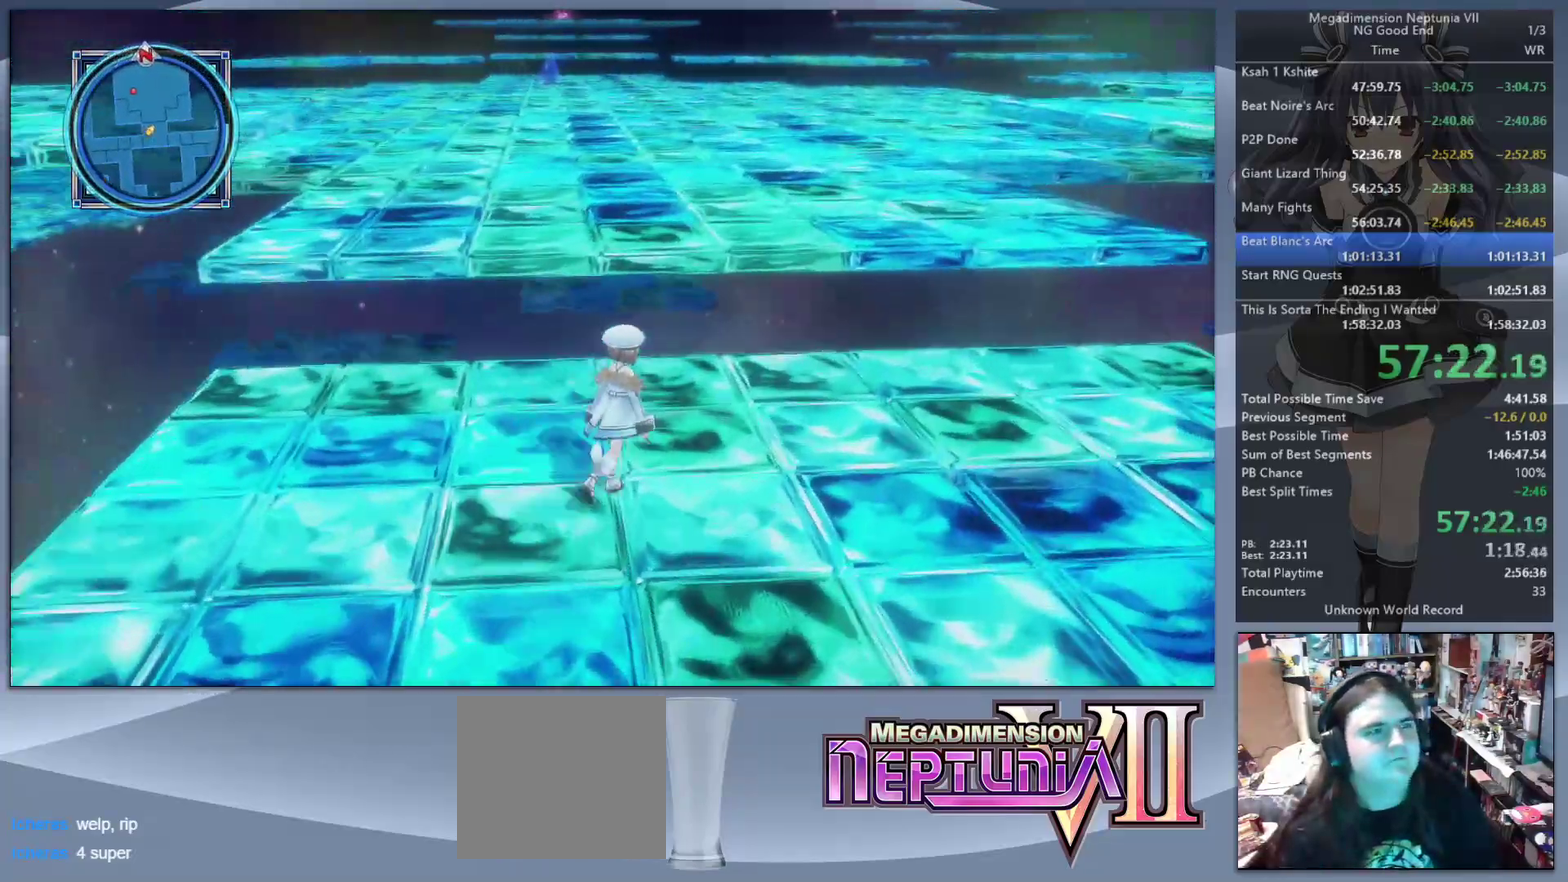
{"buttons": [], "left_stick": "up-right", "right_stick": "center", "events": [[100, "left_stick", "up"], [233, "CIRCLE", "up"], [400, "left_stick", "up-right"]]}
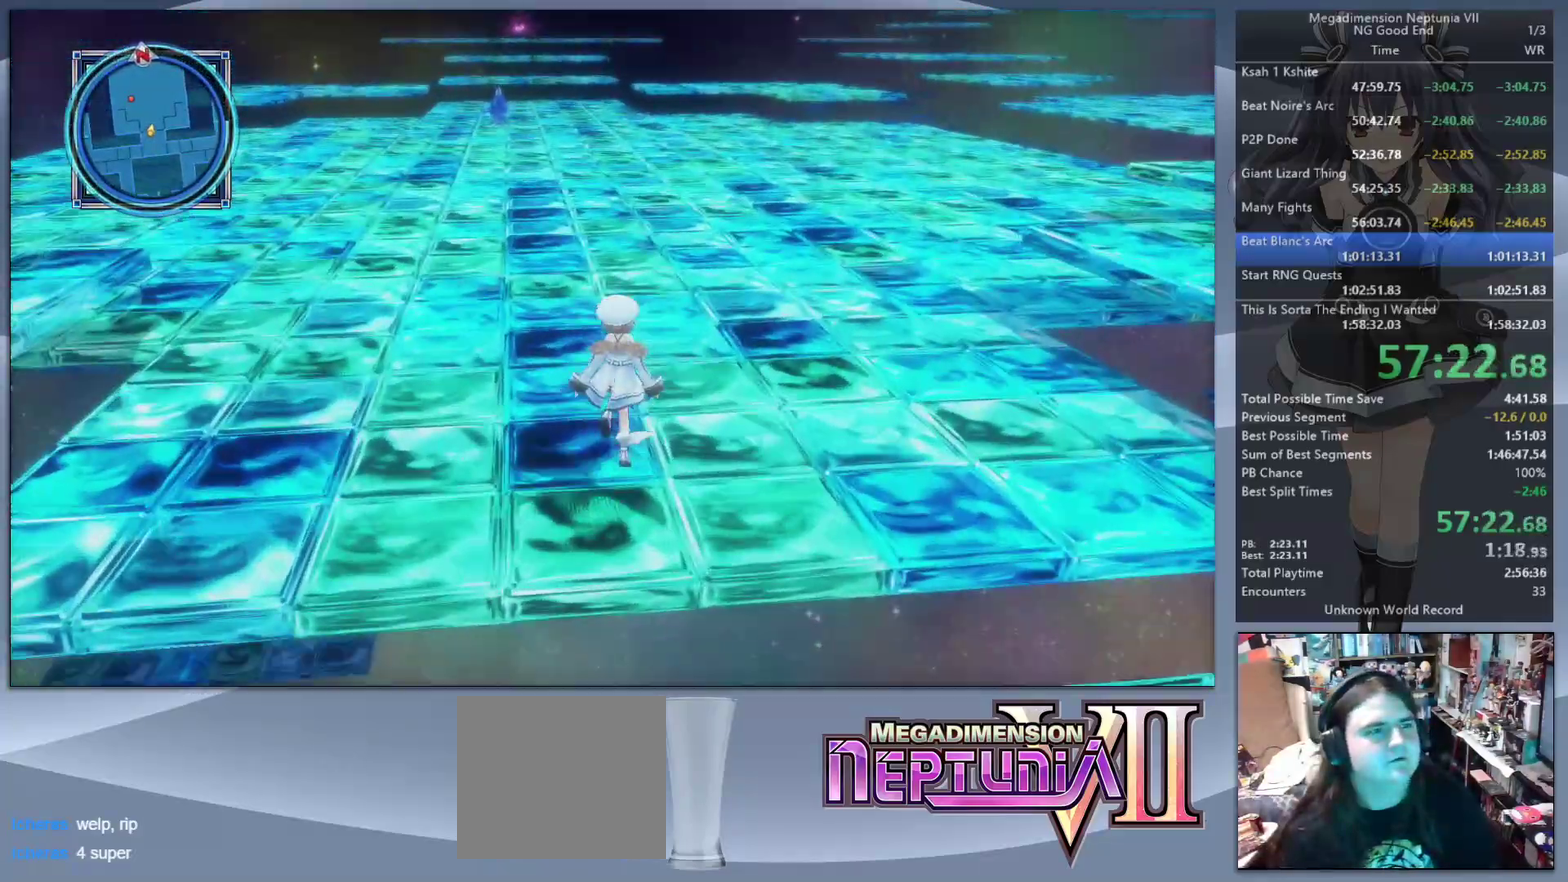
{"buttons": [], "left_stick": "up", "right_stick": "center", "events": [[367, "left_stick", "up"]]}
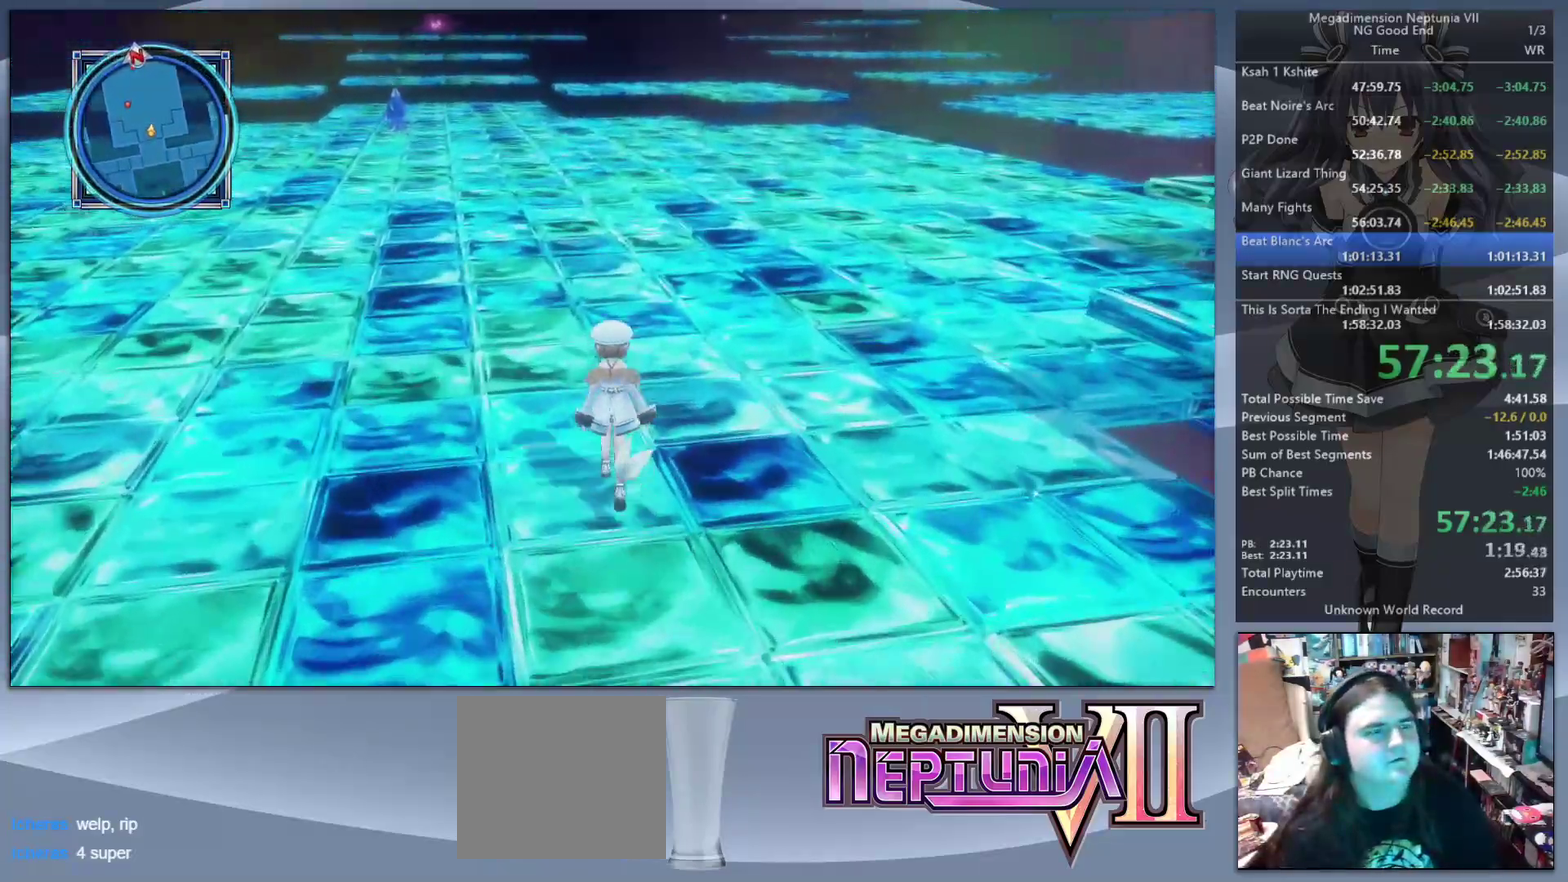
{"buttons": [], "left_stick": "up", "right_stick": "center", "events": [[233, "left_stick", "up-right"], [433, "left_stick", "up"]]}
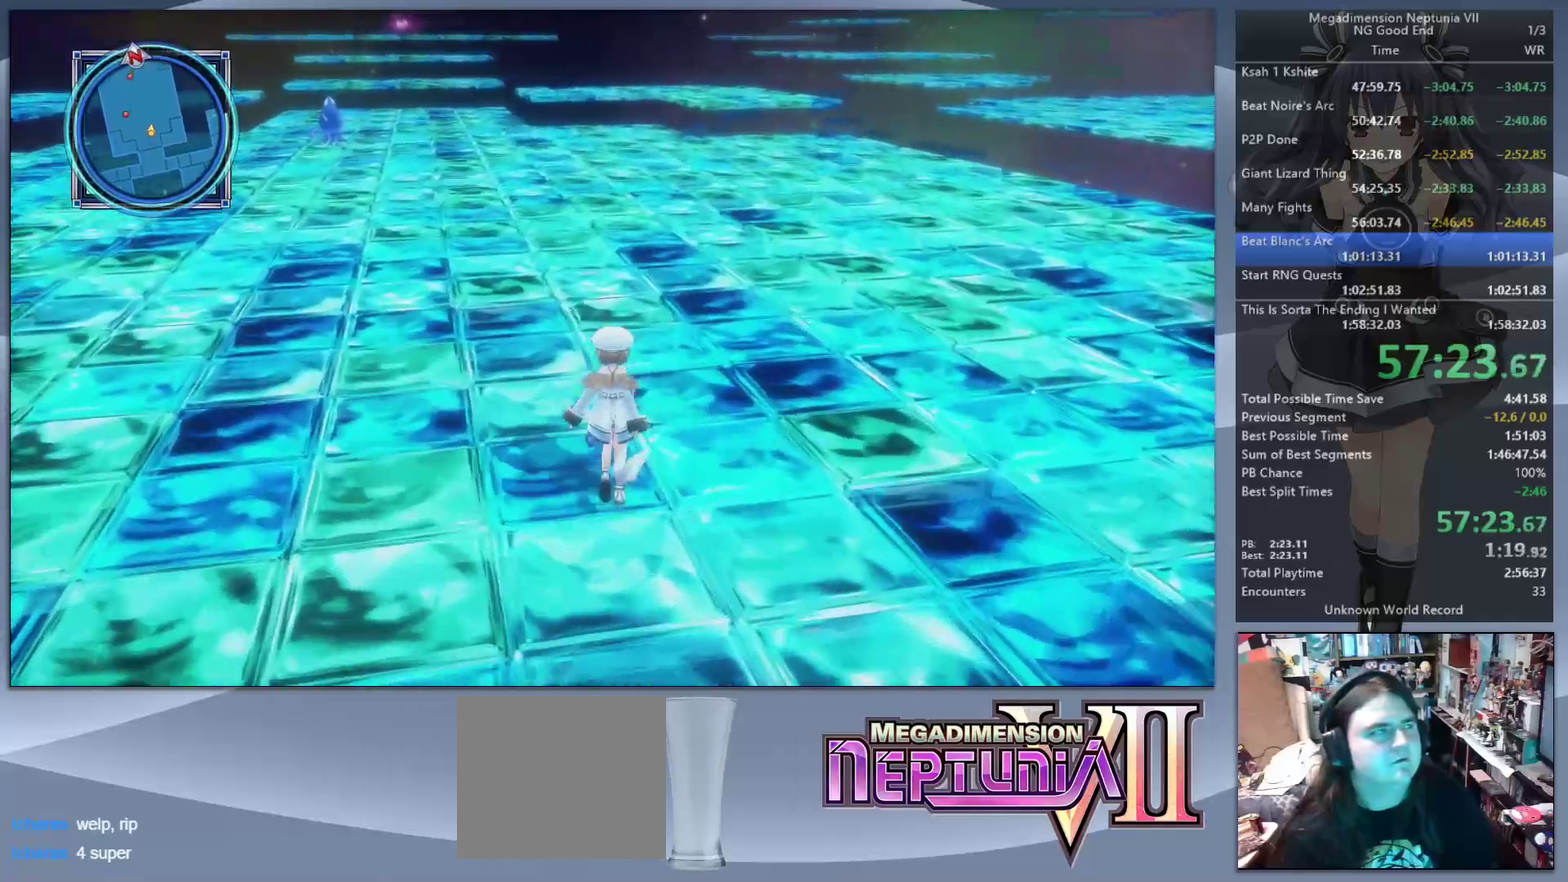
{"buttons": [], "left_stick": "up", "right_stick": "center", "events": []}
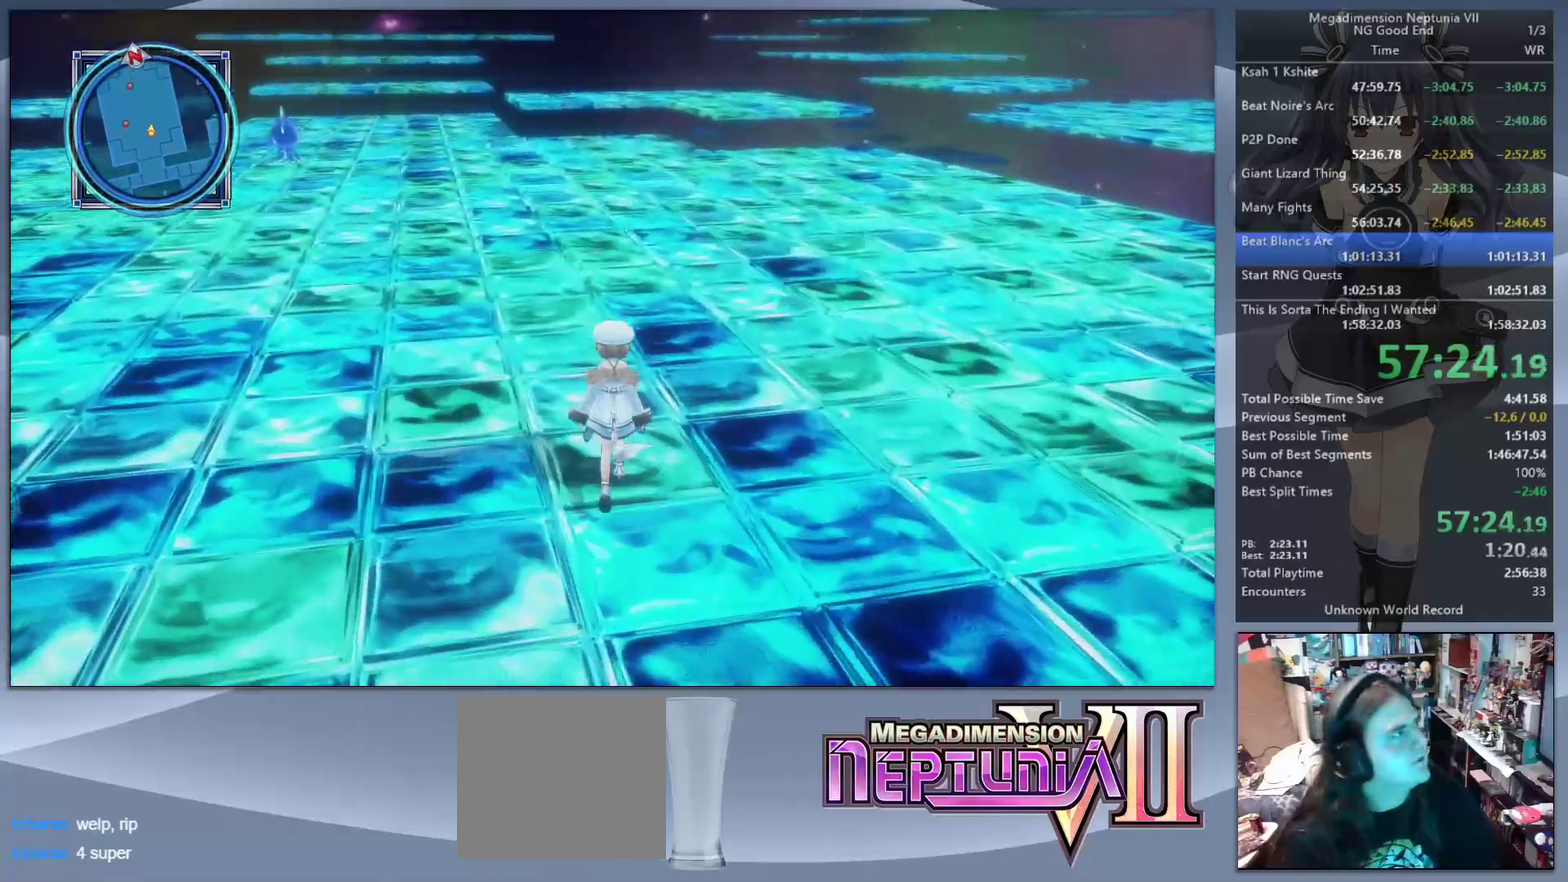
{"buttons": [], "left_stick": "up", "right_stick": "center", "events": []}
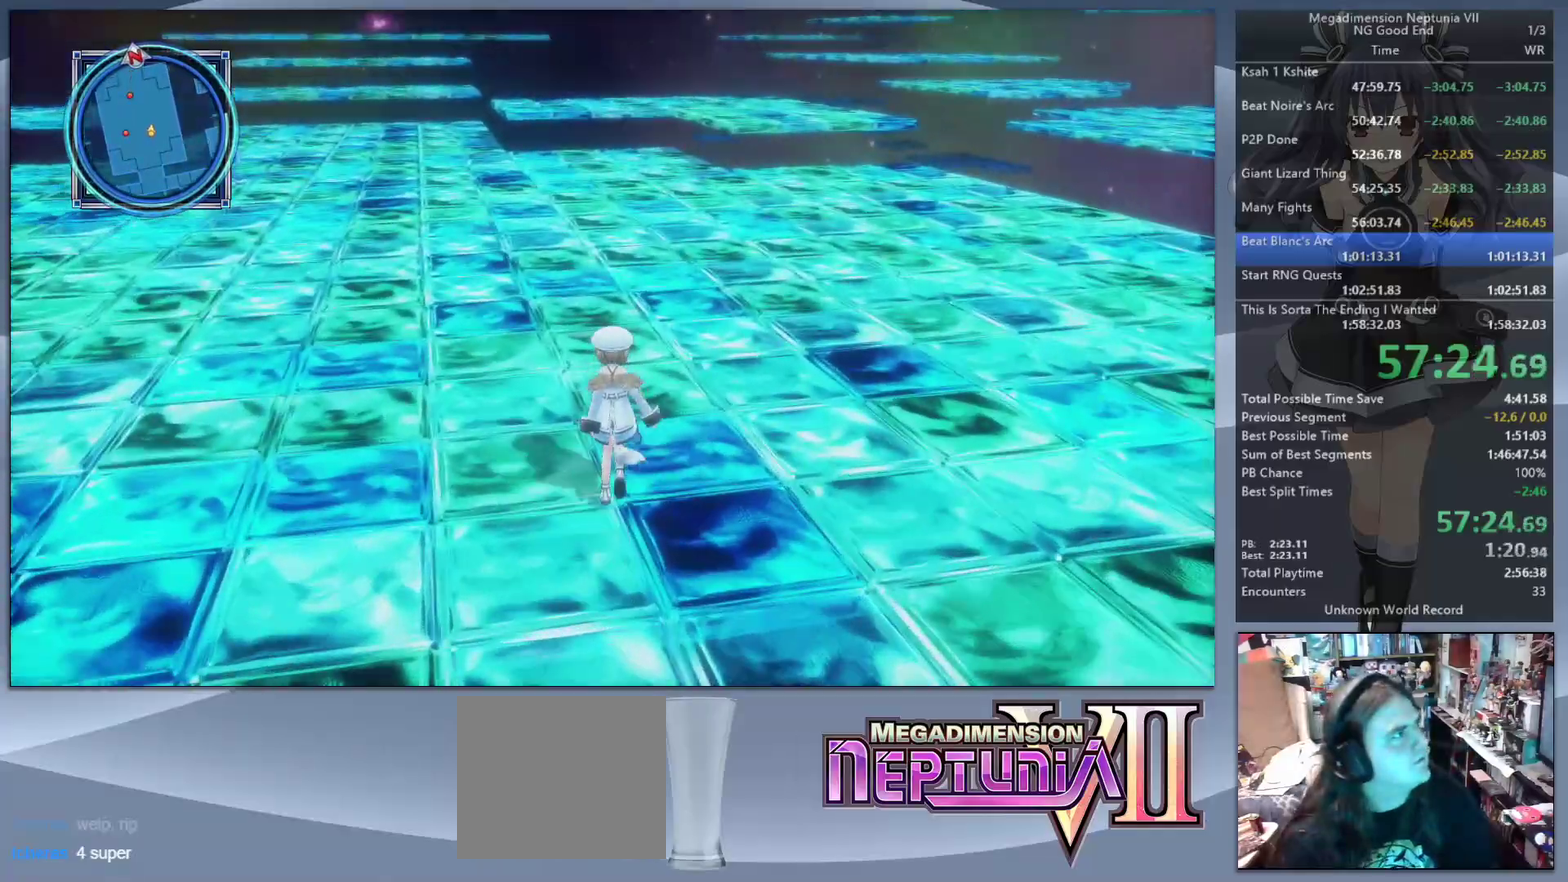
{"buttons": [], "left_stick": "up", "right_stick": "center", "events": [[167, "right_stick", "left"], [233, "right_stick", "center"]]}
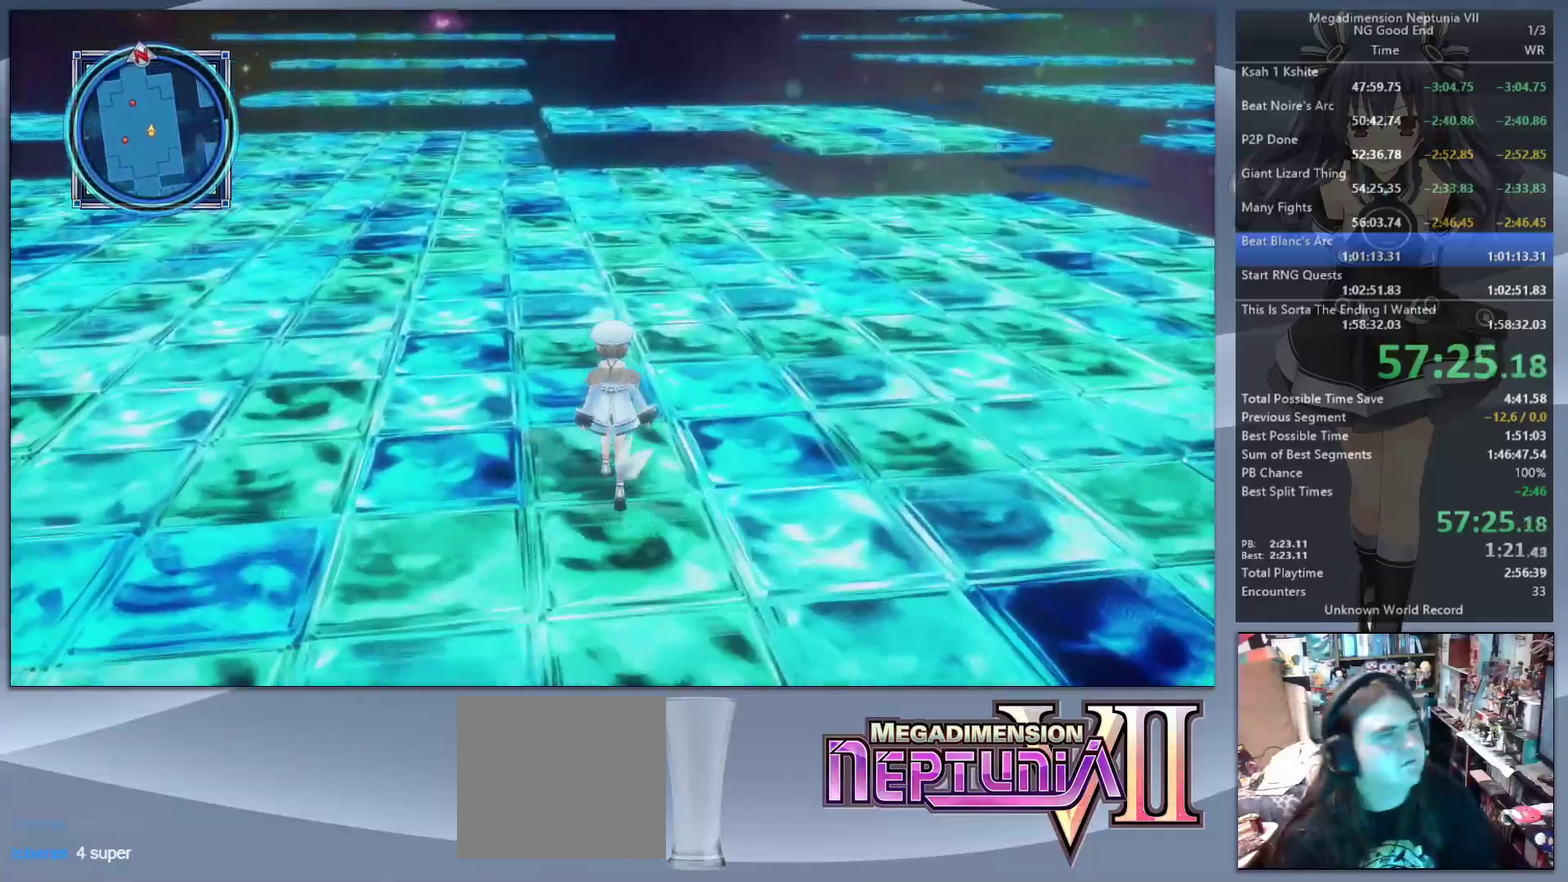
{"buttons": [], "left_stick": "up", "right_stick": "center", "events": []}
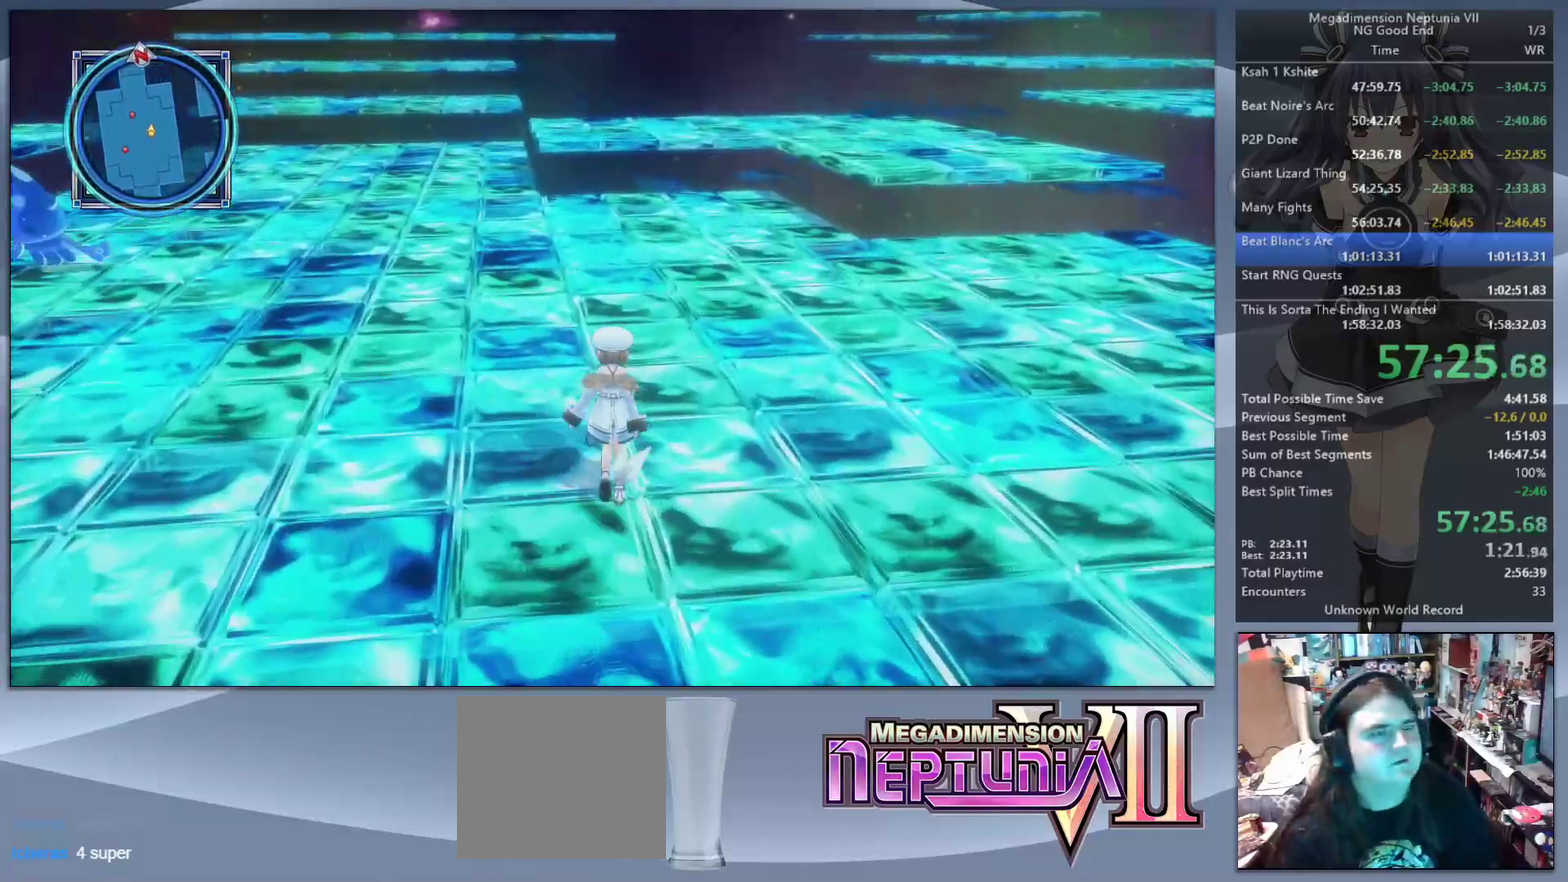
{"buttons": [], "left_stick": "up", "right_stick": "center", "events": [[100, "right_stick", "left"], [200, "right_stick", "center"]]}
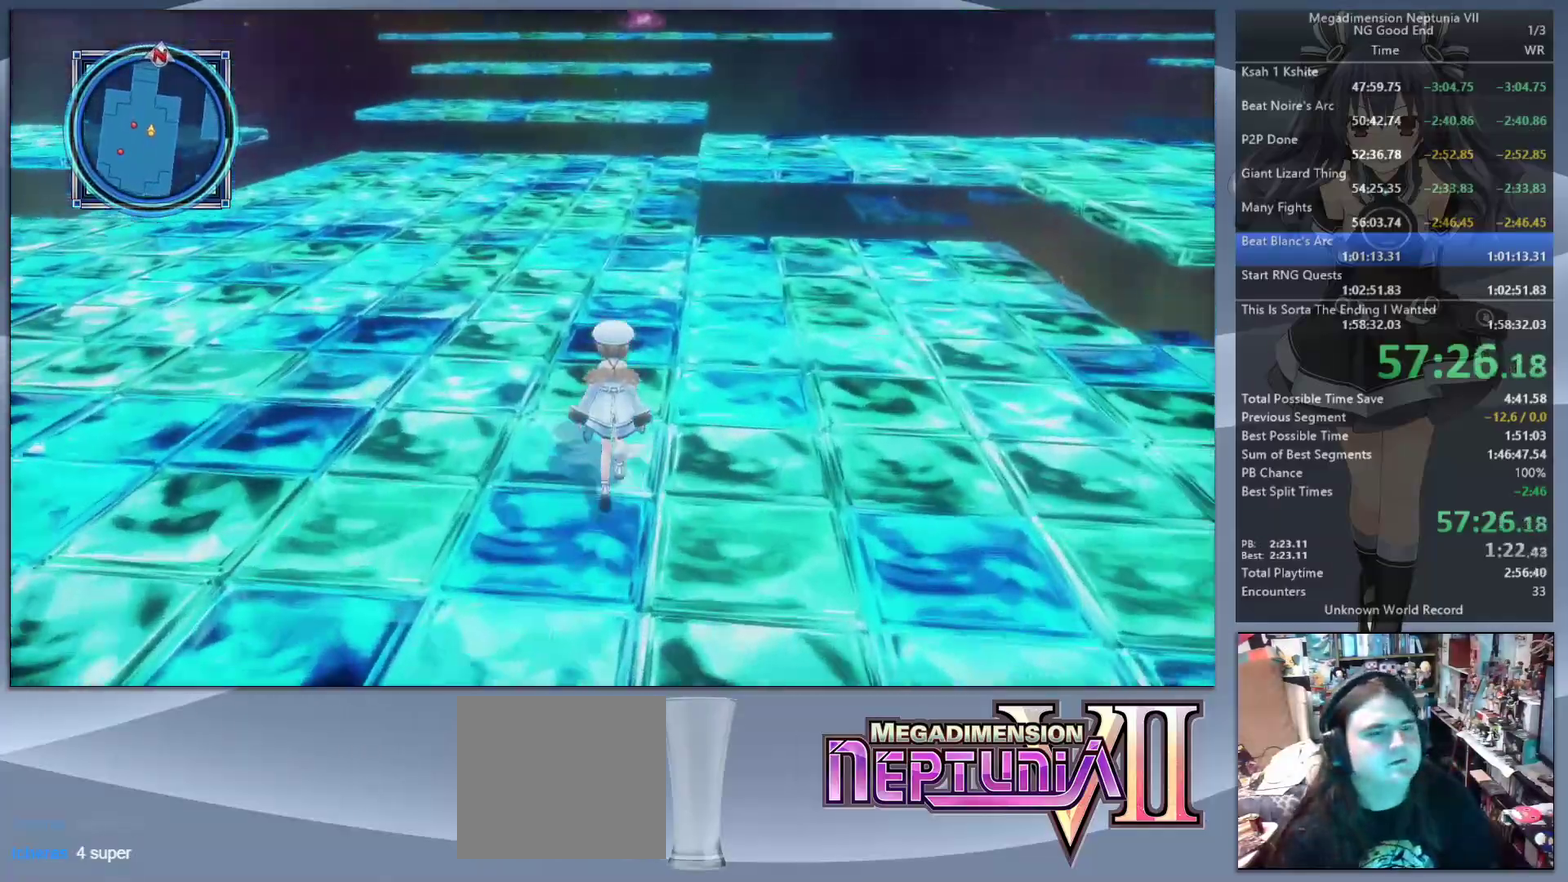
{"buttons": [], "left_stick": "up", "right_stick": "center", "events": []}
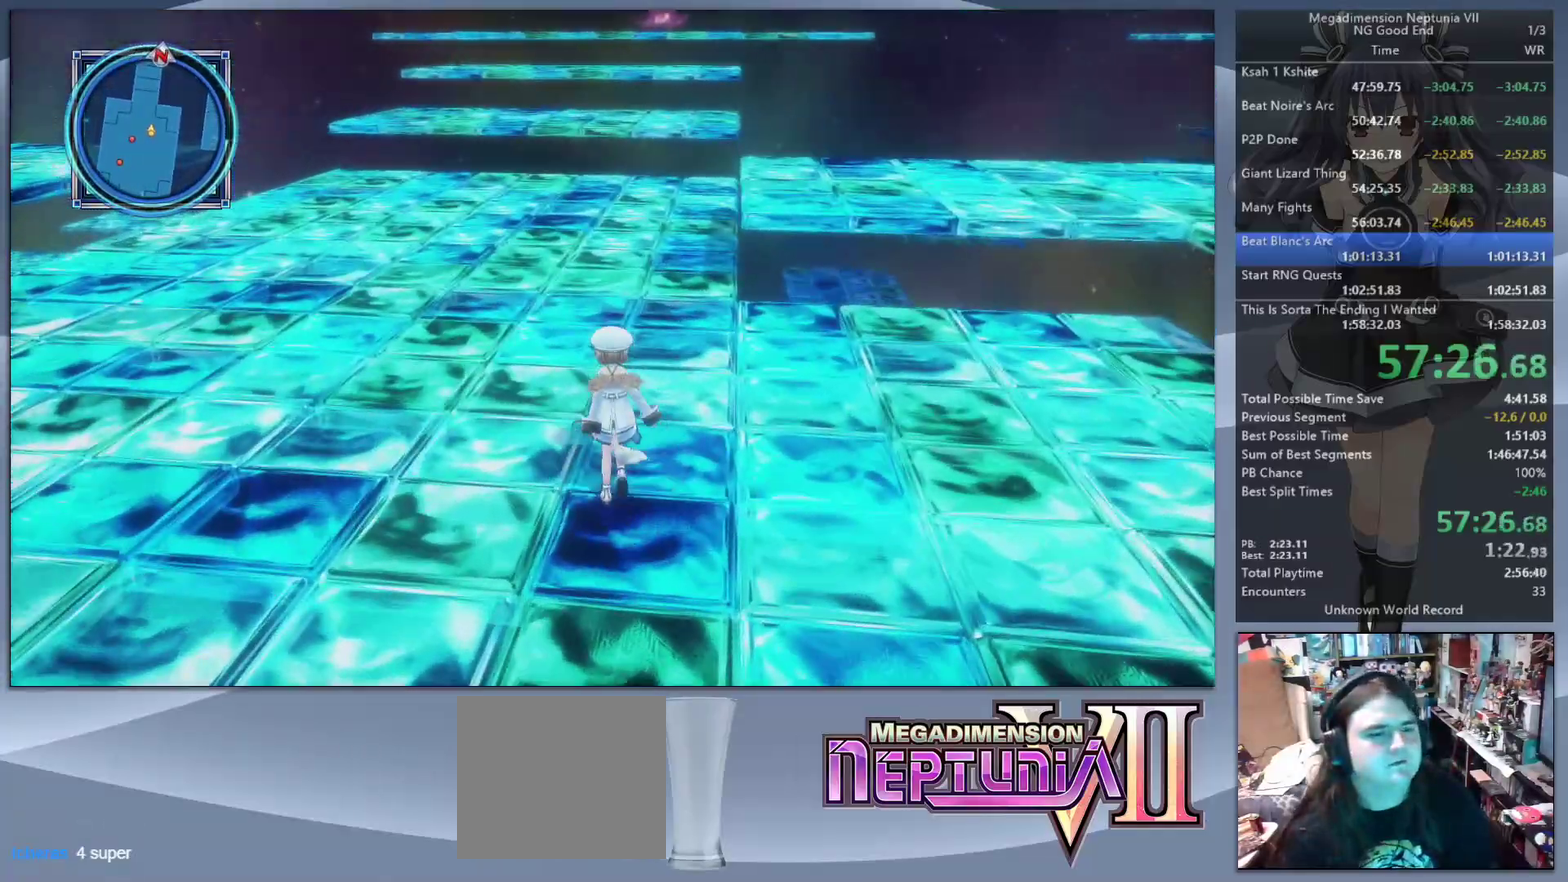
{"buttons": [], "left_stick": "up", "right_stick": "center", "events": []}
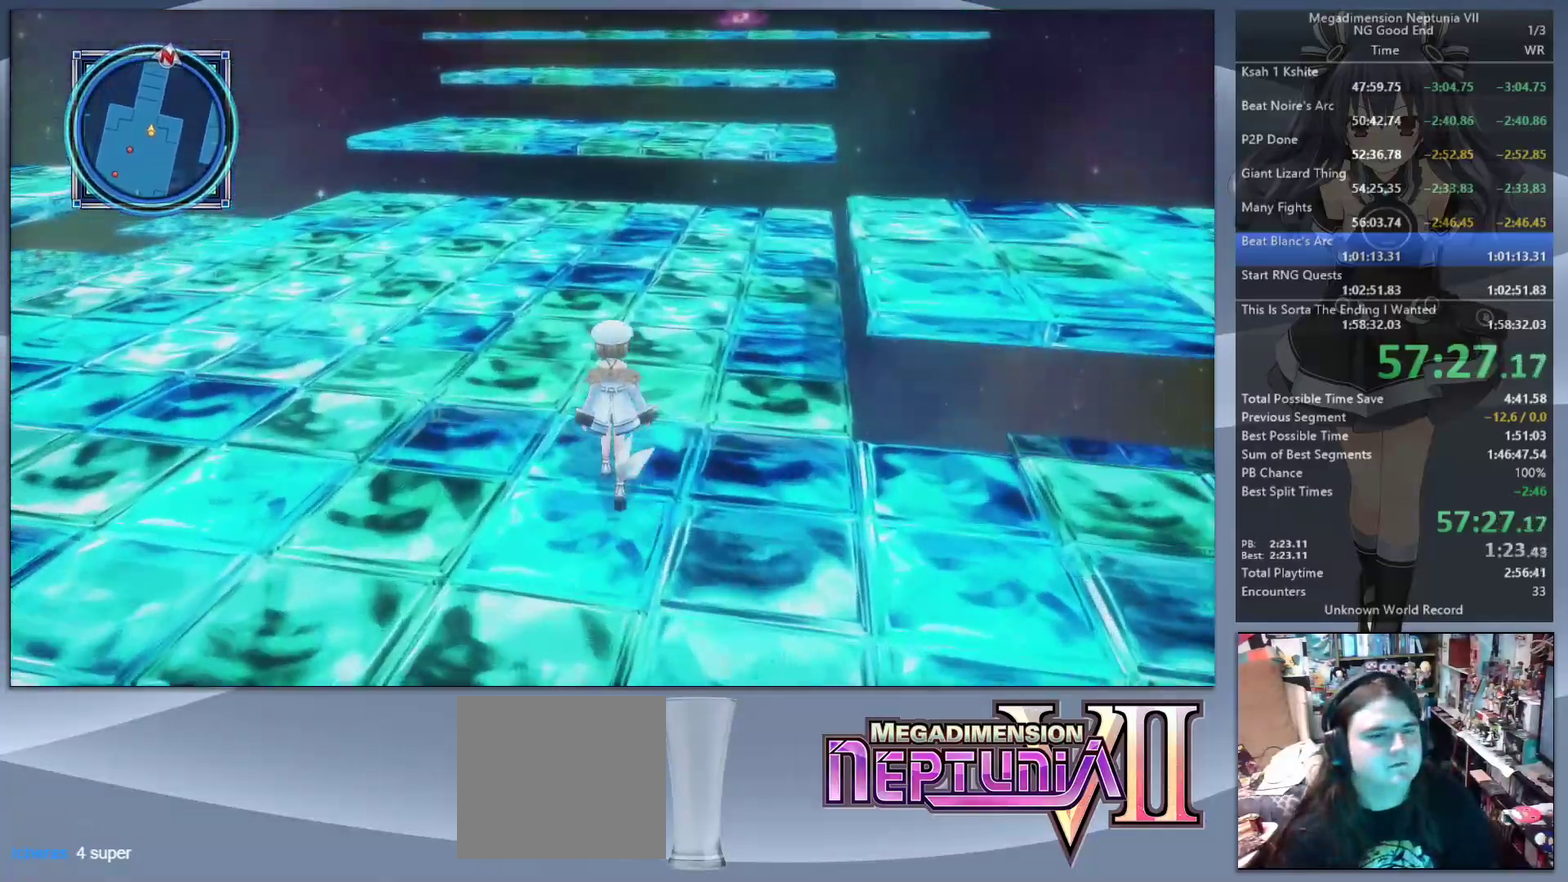
{"buttons": [], "left_stick": "up", "right_stick": "center", "events": [[367, "right_stick", "up"], [467, "right_stick", "center"]]}
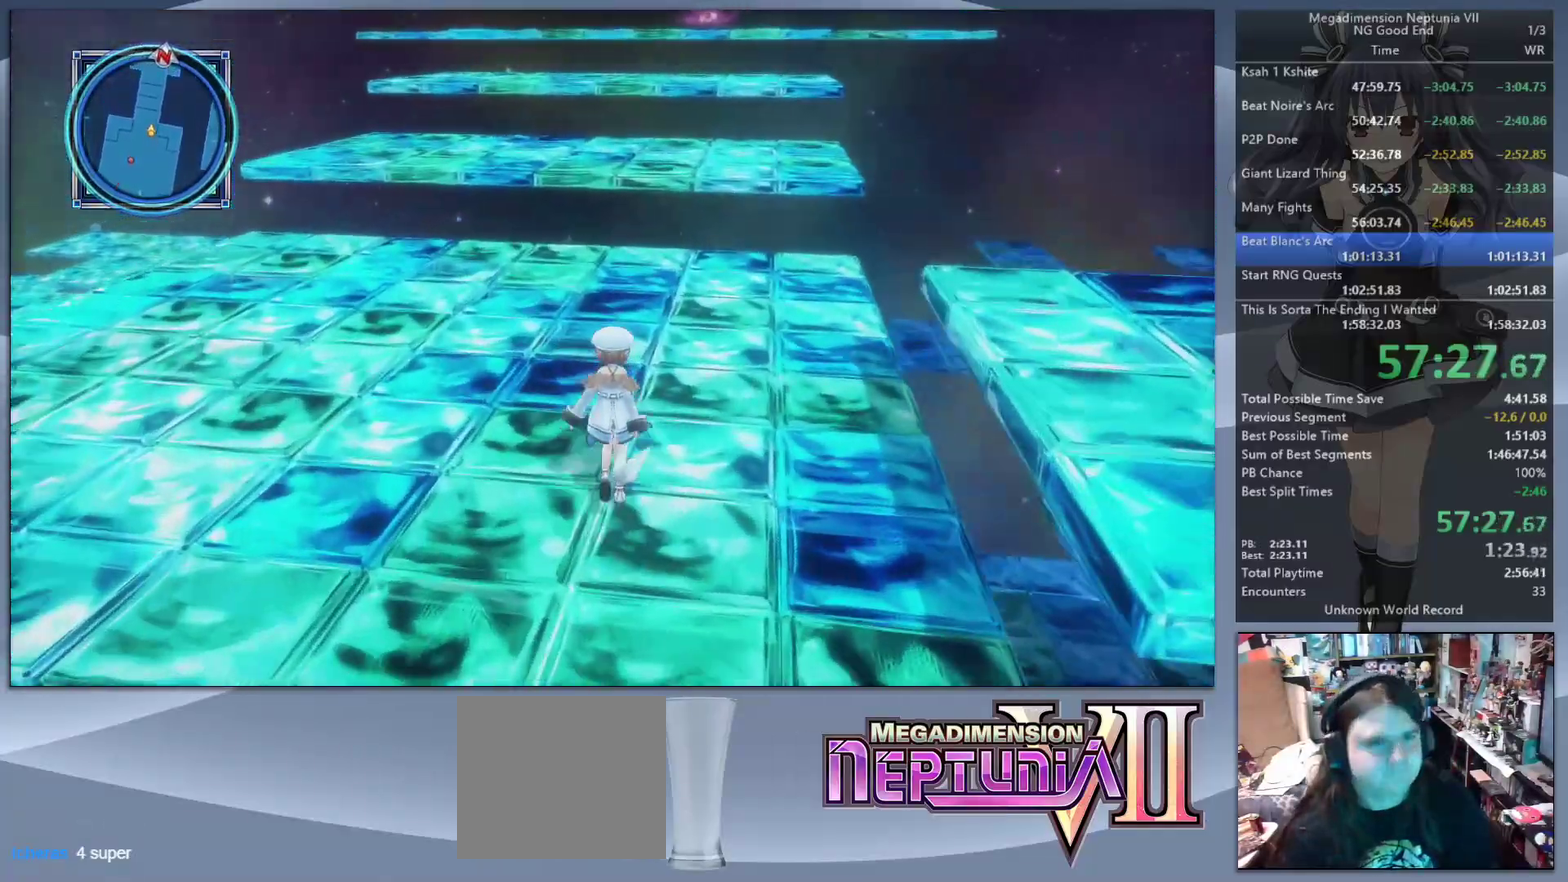
{"buttons": ["CIRCLE"], "left_stick": "up", "right_stick": "center", "events": [[500, "CIRCLE", "down"]]}
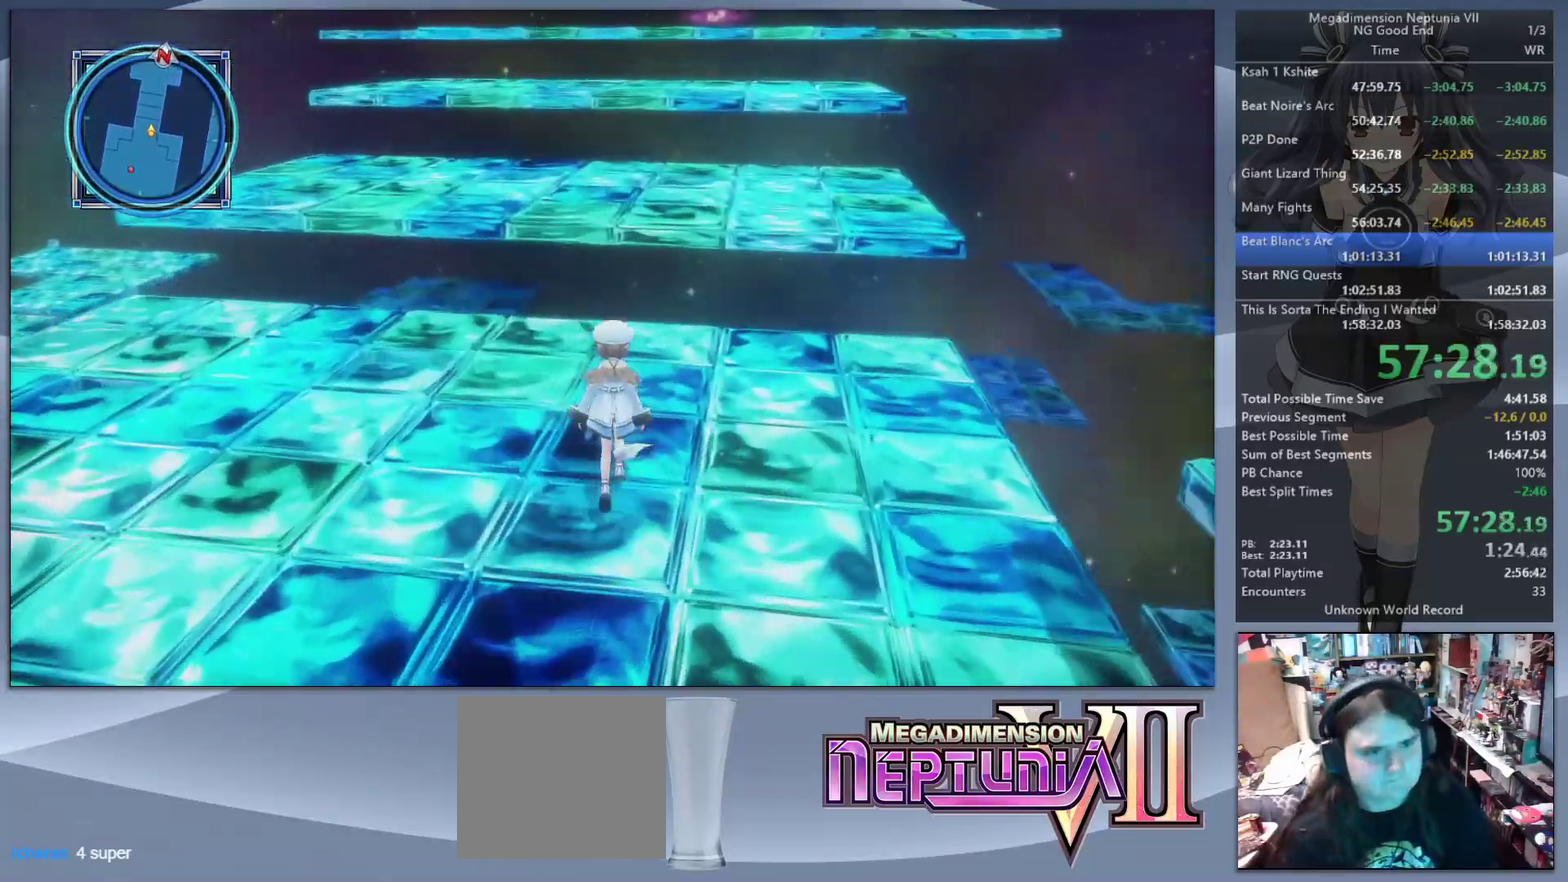
{"buttons": ["CIRCLE"], "left_stick": "up-right", "right_stick": "center", "events": [[67, "CIRCLE", "up"], [167, "CIRCLE", "down"], [267, "CIRCLE", "up"], [333, "CIRCLE", "down"], [367, "left_stick", "up-right"], [433, "CIRCLE", "up"], [500, "CIRCLE", "down"]]}
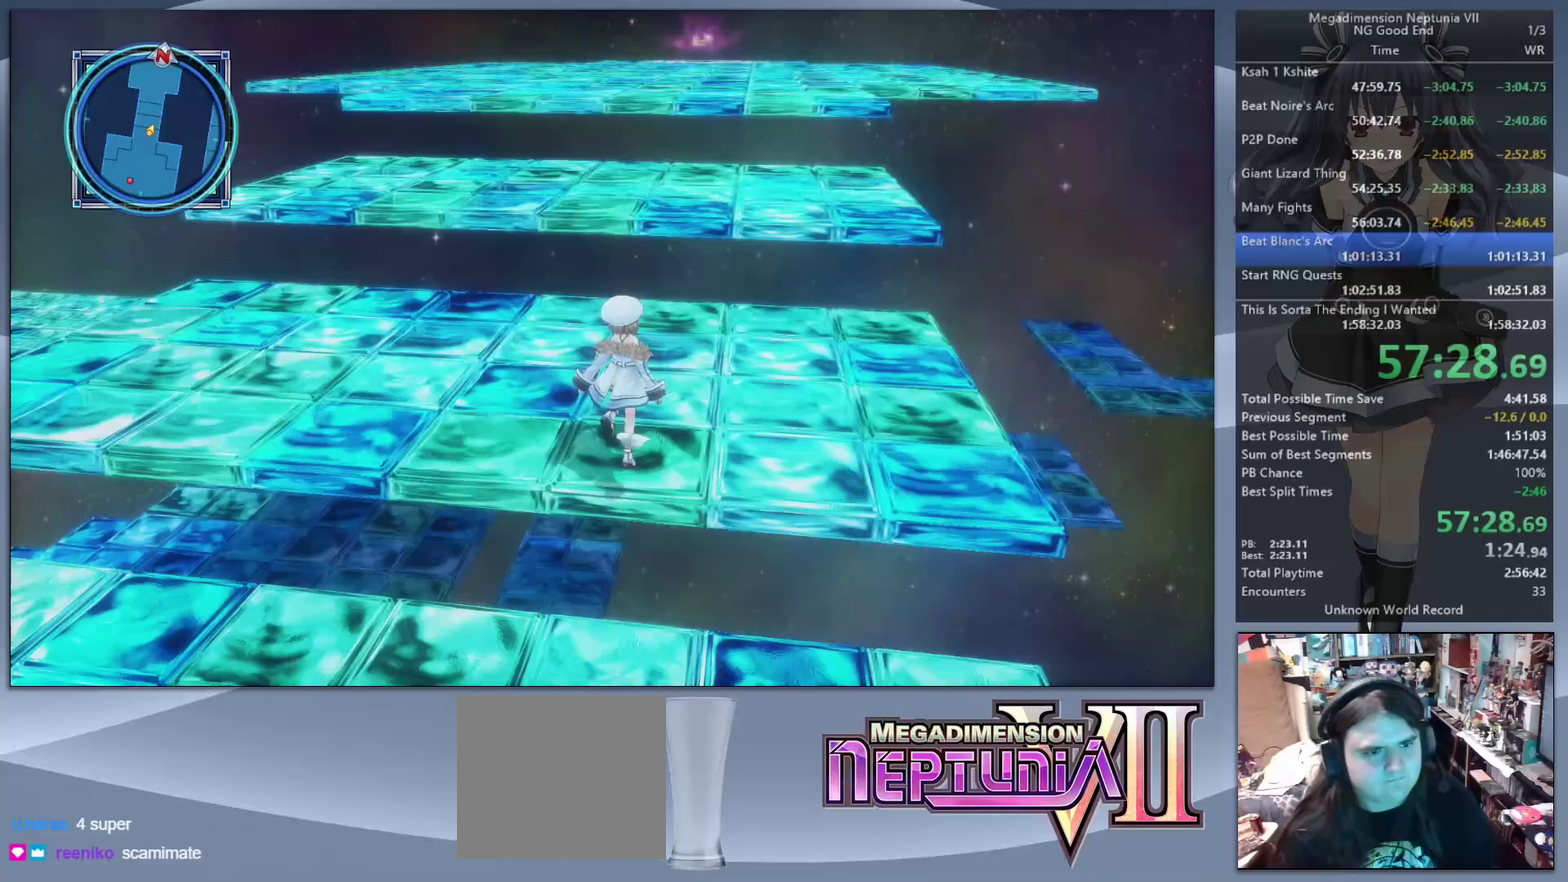
{"buttons": ["CIRCLE"], "left_stick": "up", "right_stick": "center", "events": [[100, "CIRCLE", "up"], [167, "CIRCLE", "down"], [200, "left_stick", "up"], [233, "CIRCLE", "up"], [300, "CIRCLE", "down"], [400, "CIRCLE", "up"], [467, "CIRCLE", "down"]]}
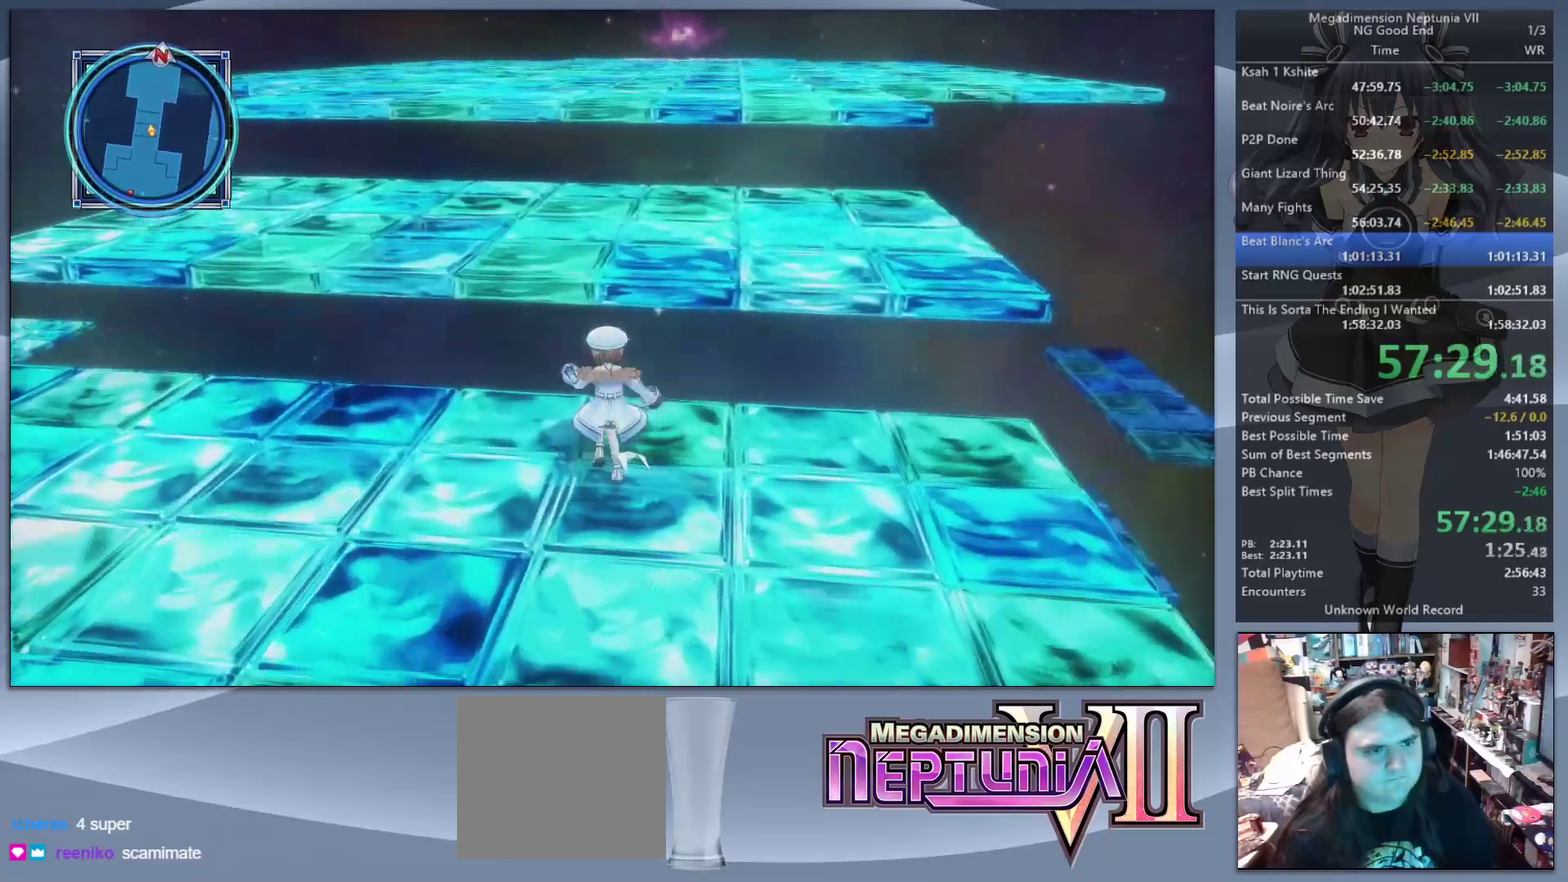
{"buttons": [], "left_stick": "up", "right_stick": "center"}
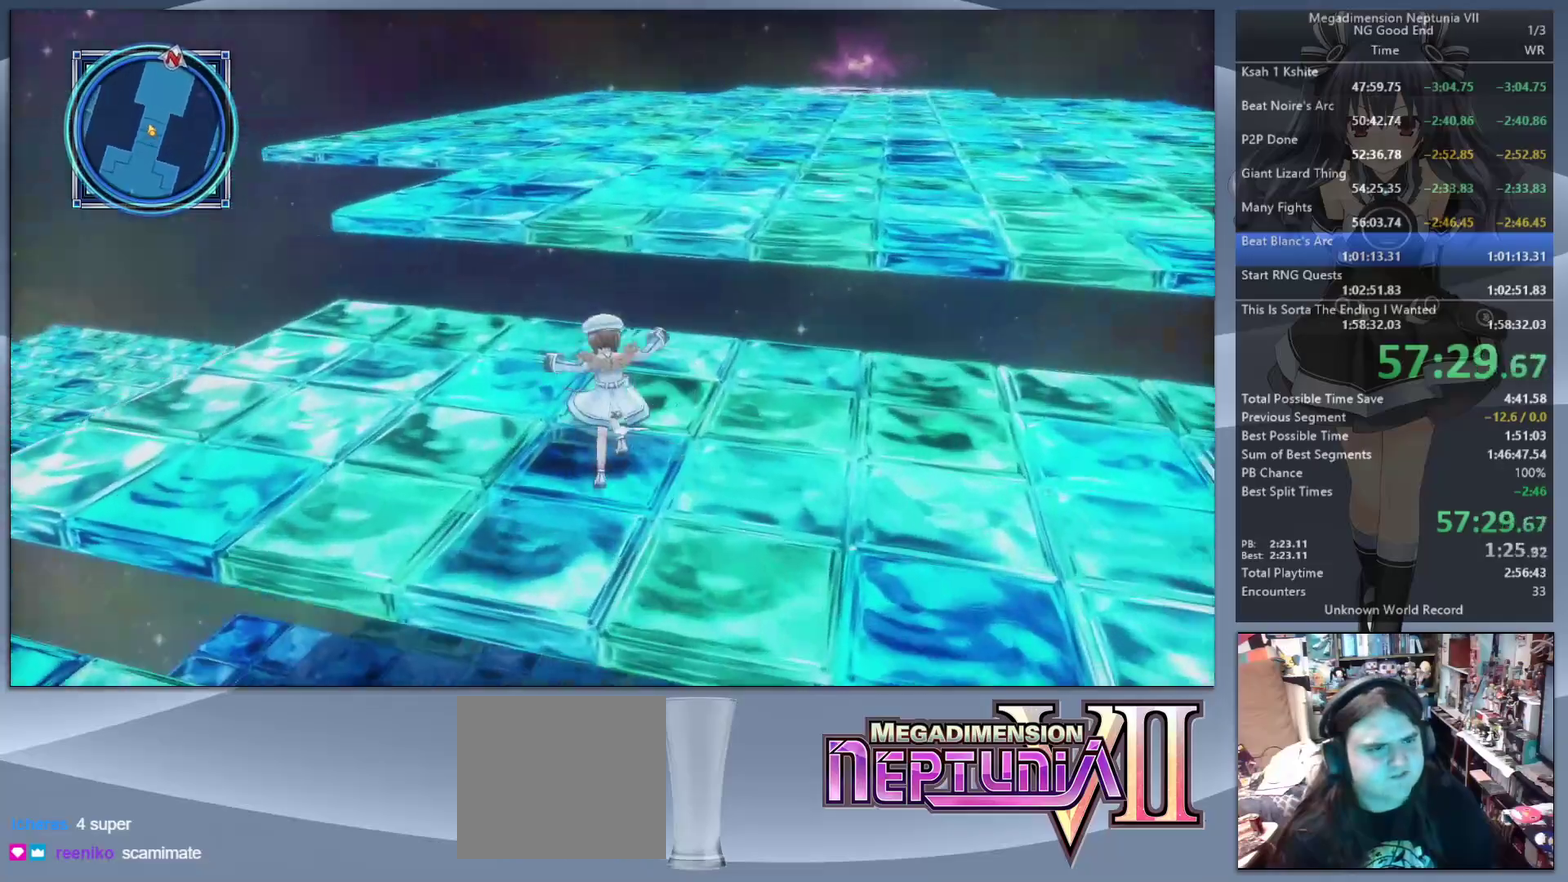
{"buttons": [], "left_stick": "up", "right_stick": "right"}
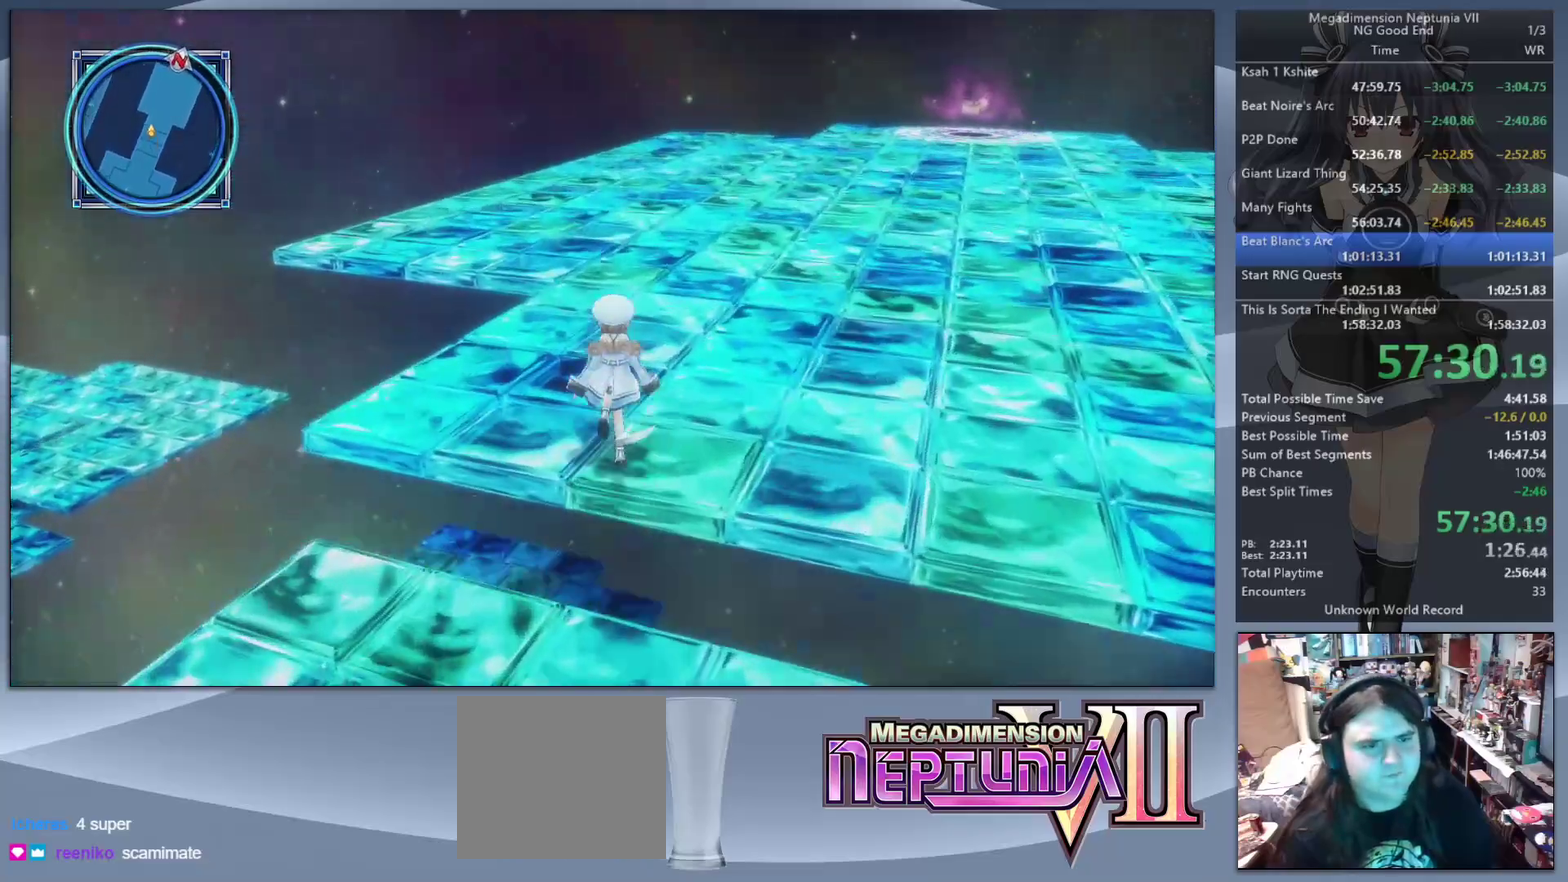
{"buttons": [], "left_stick": "up", "right_stick": "center", "events": [[233, "right_stick", "center"]]}
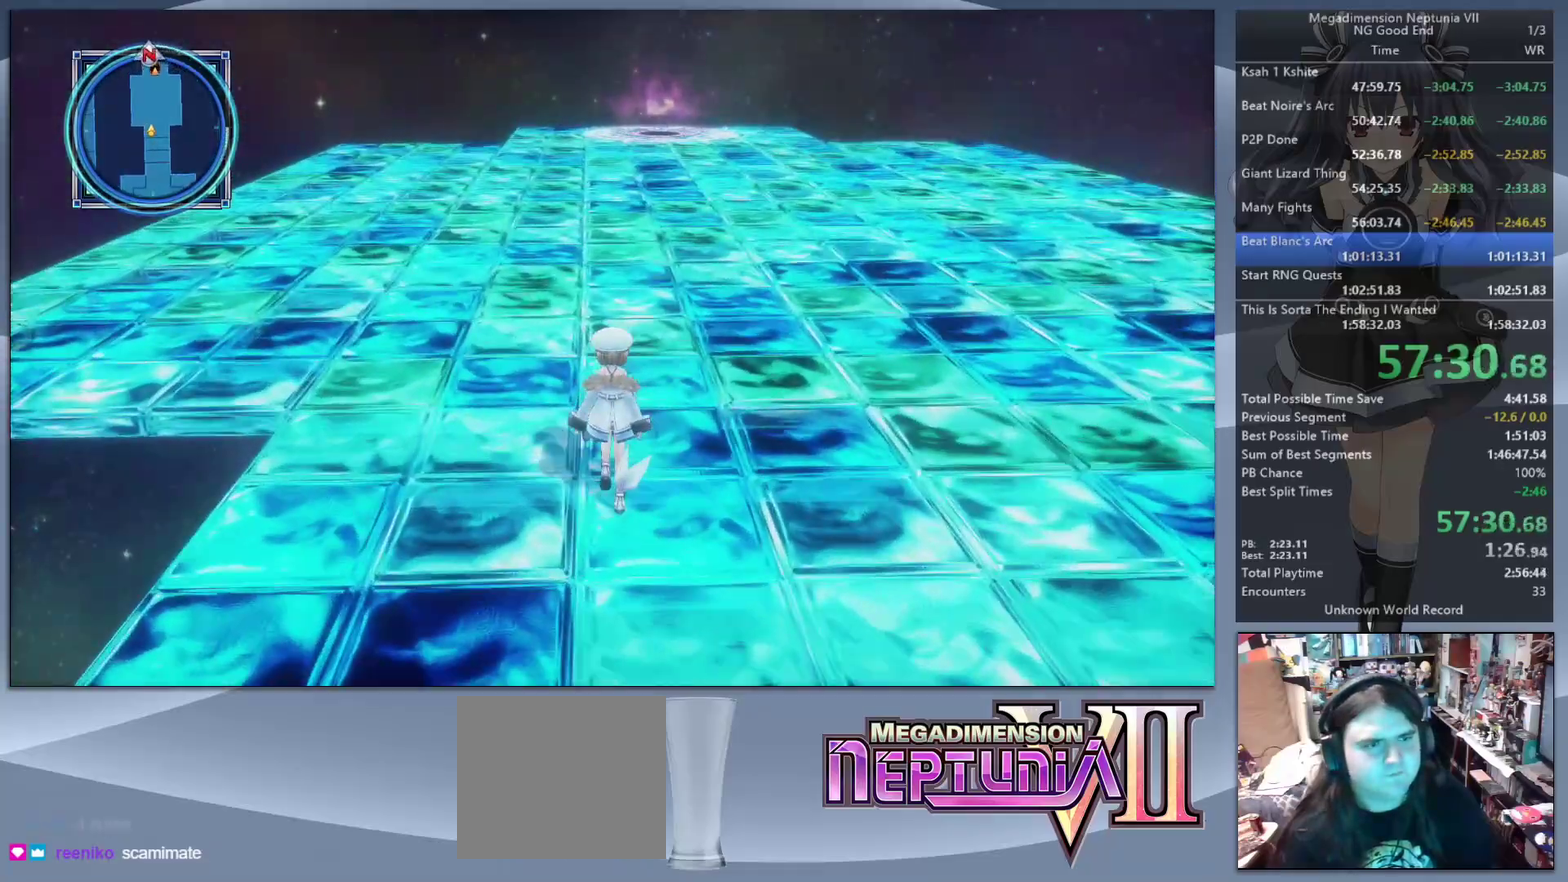
{"buttons": [], "left_stick": "up", "right_stick": "center", "events": [[200, "left_stick", "up-right"], [400, "left_stick", "up"]]}
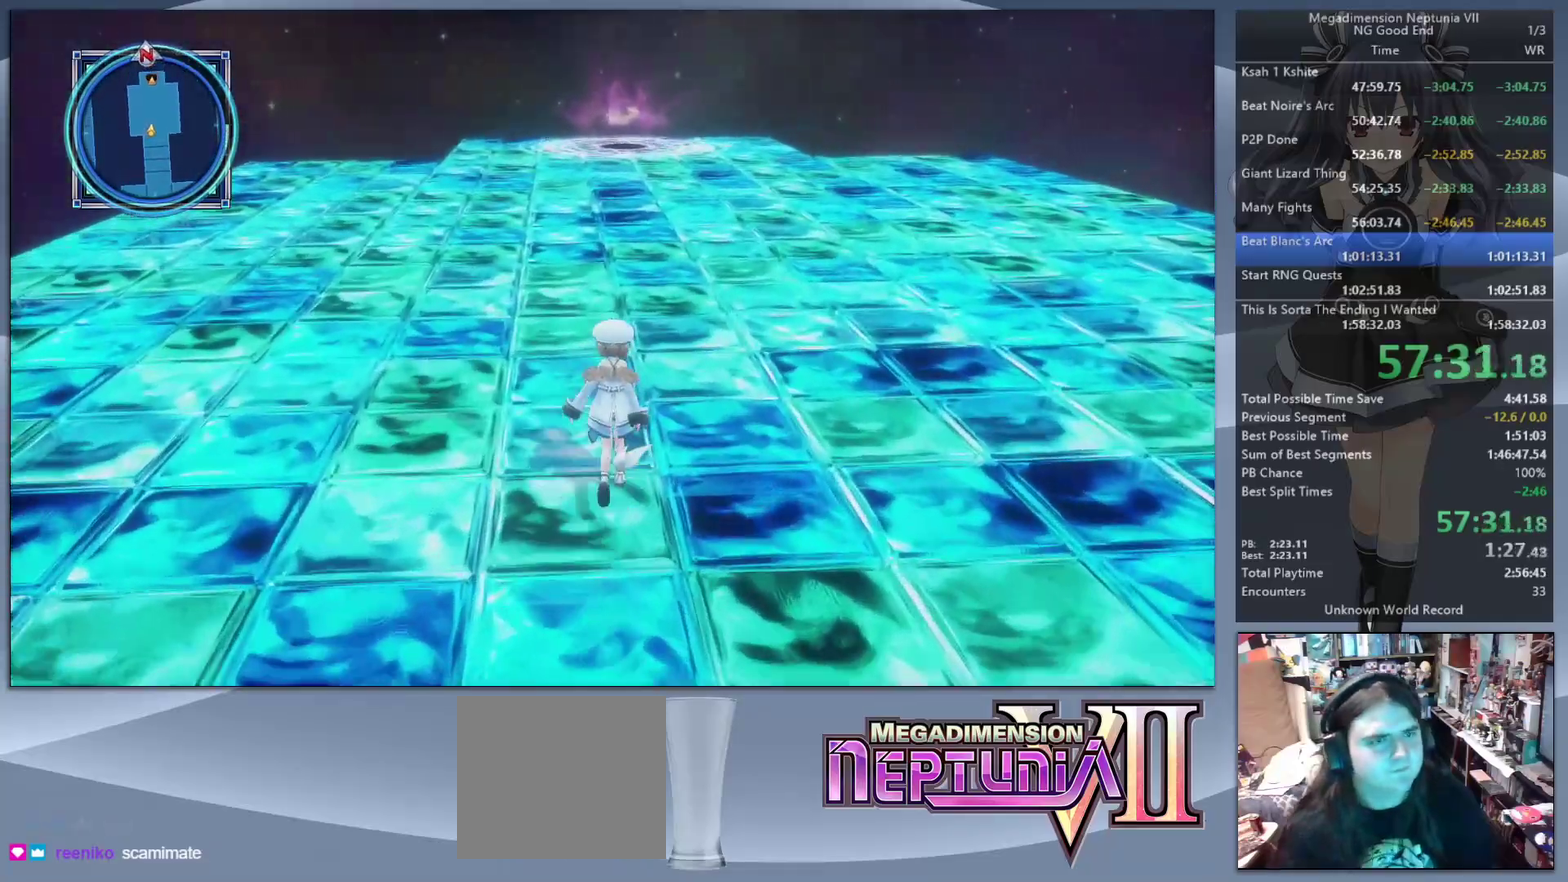
{"buttons": [], "left_stick": "up", "right_stick": "center", "events": []}
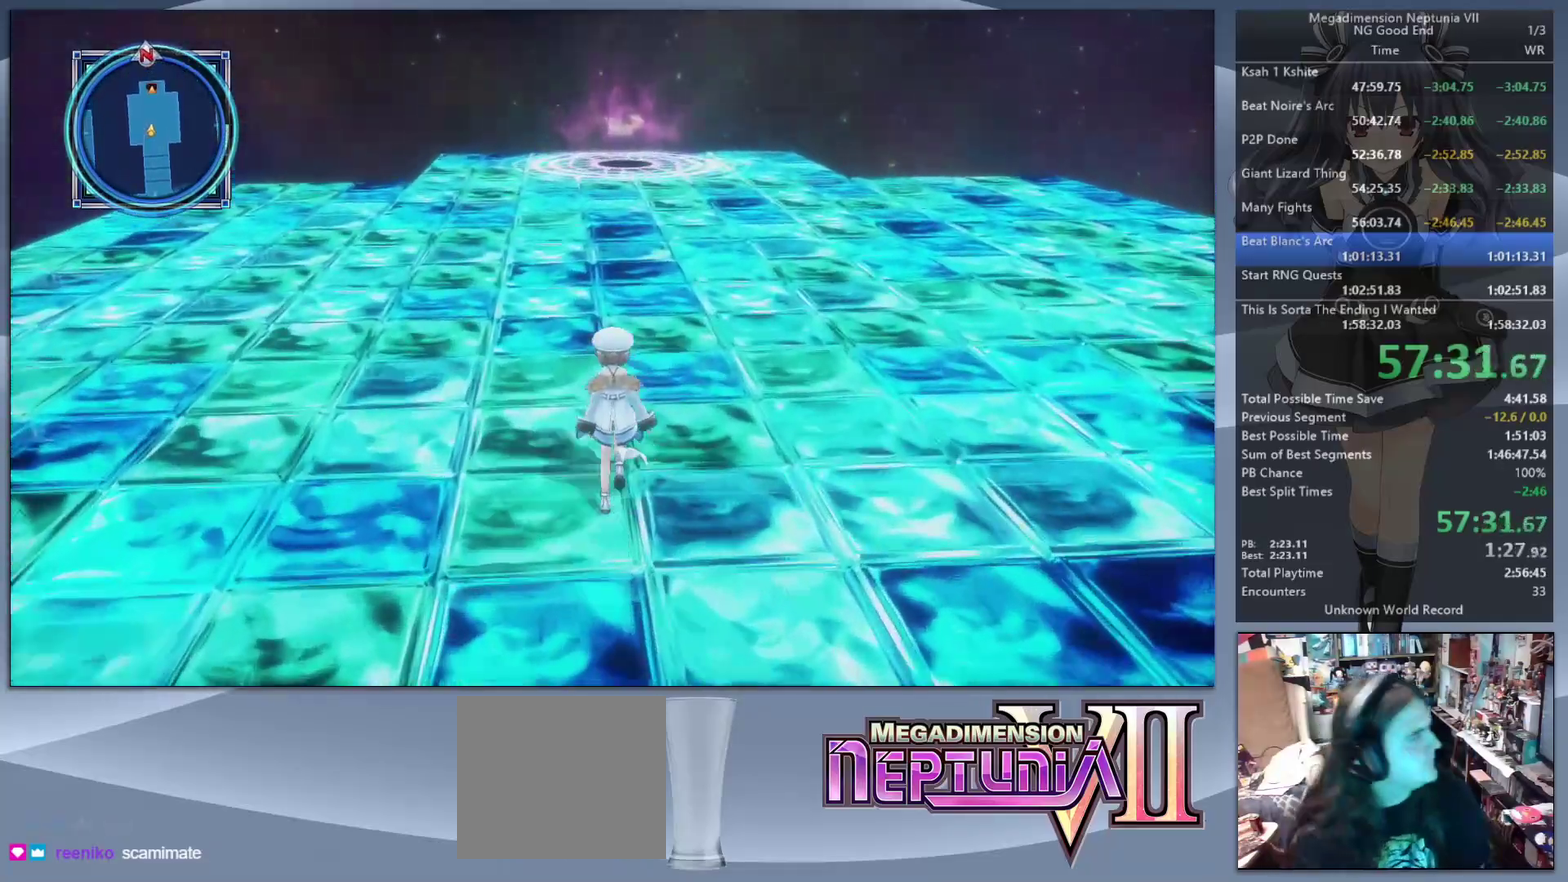
{"buttons": [], "left_stick": "up", "right_stick": "center", "events": []}
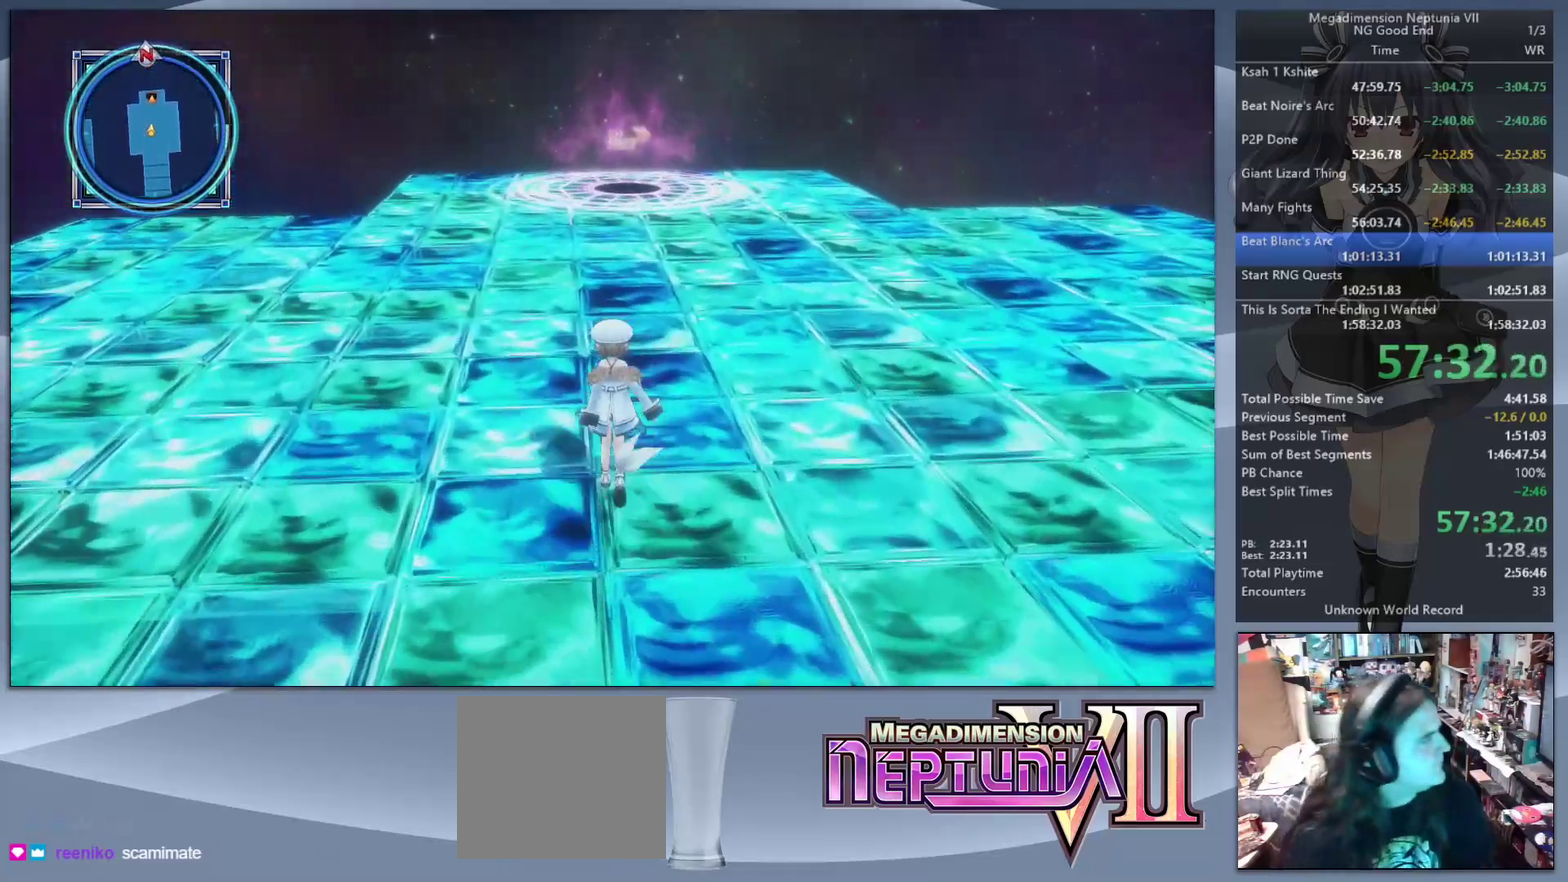
{"buttons": [], "left_stick": "up", "right_stick": "center", "events": []}
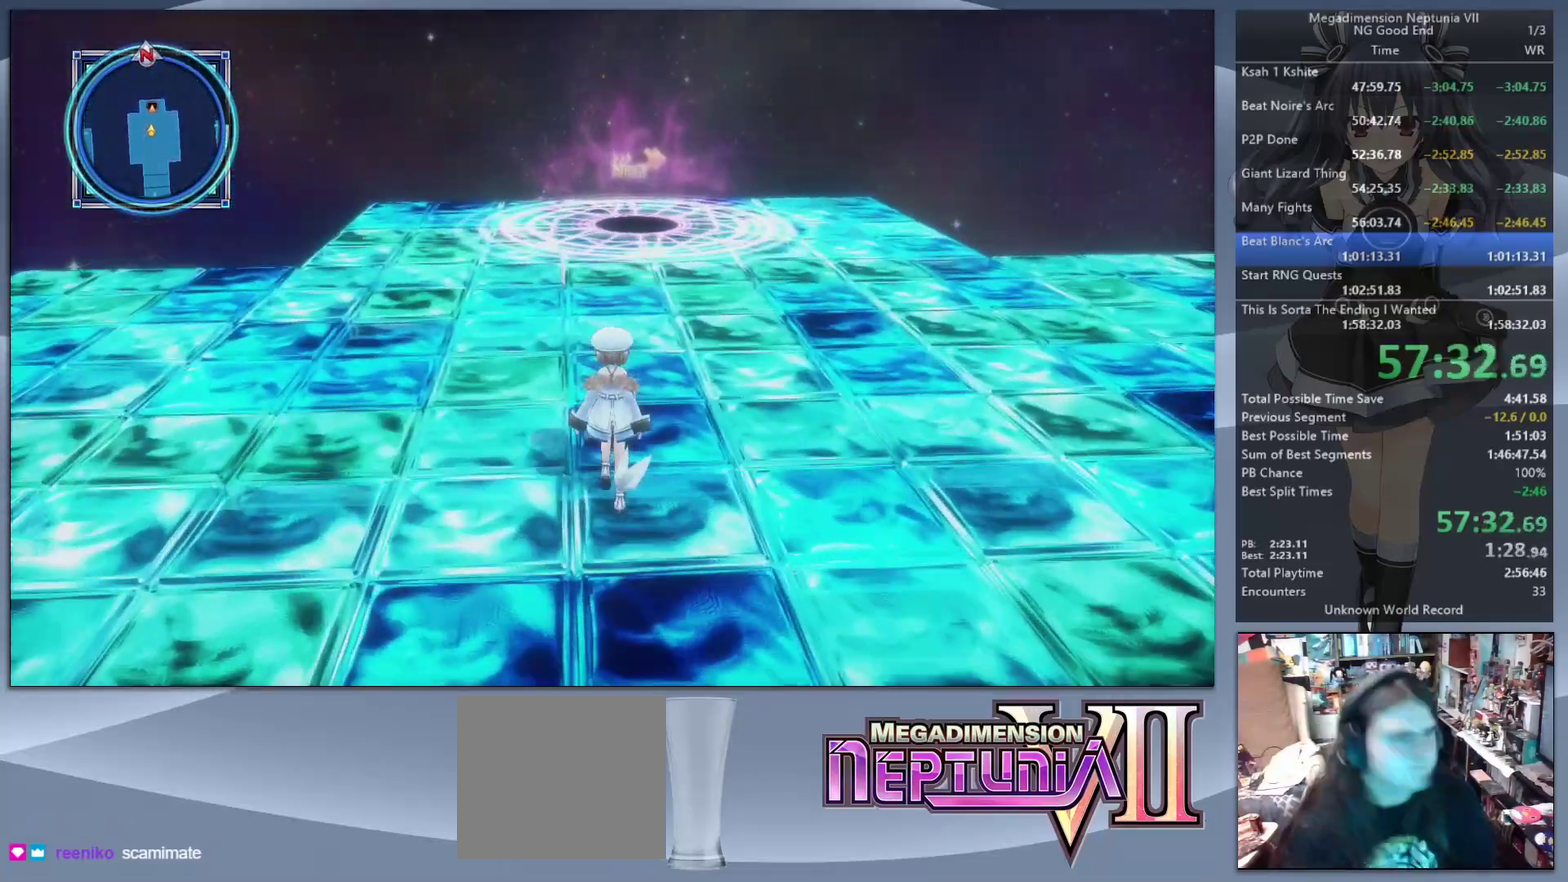
{"buttons": [], "left_stick": "up", "right_stick": "center", "events": [[233, "left_stick", "up-right"], [367, "left_stick", "up"]]}
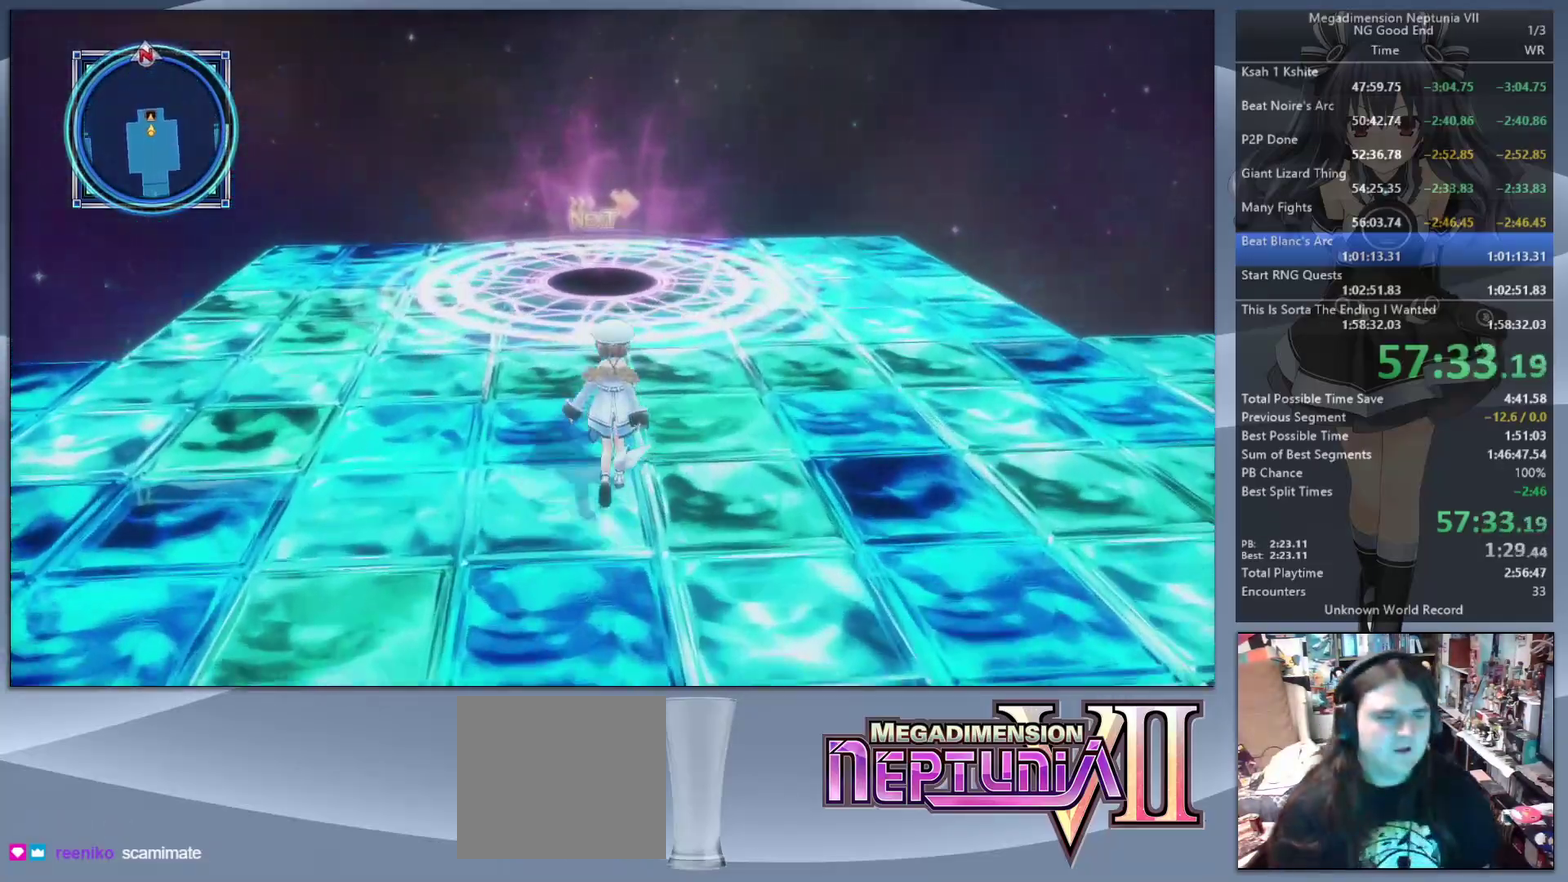
{"buttons": [], "left_stick": "up", "right_stick": "center", "events": []}
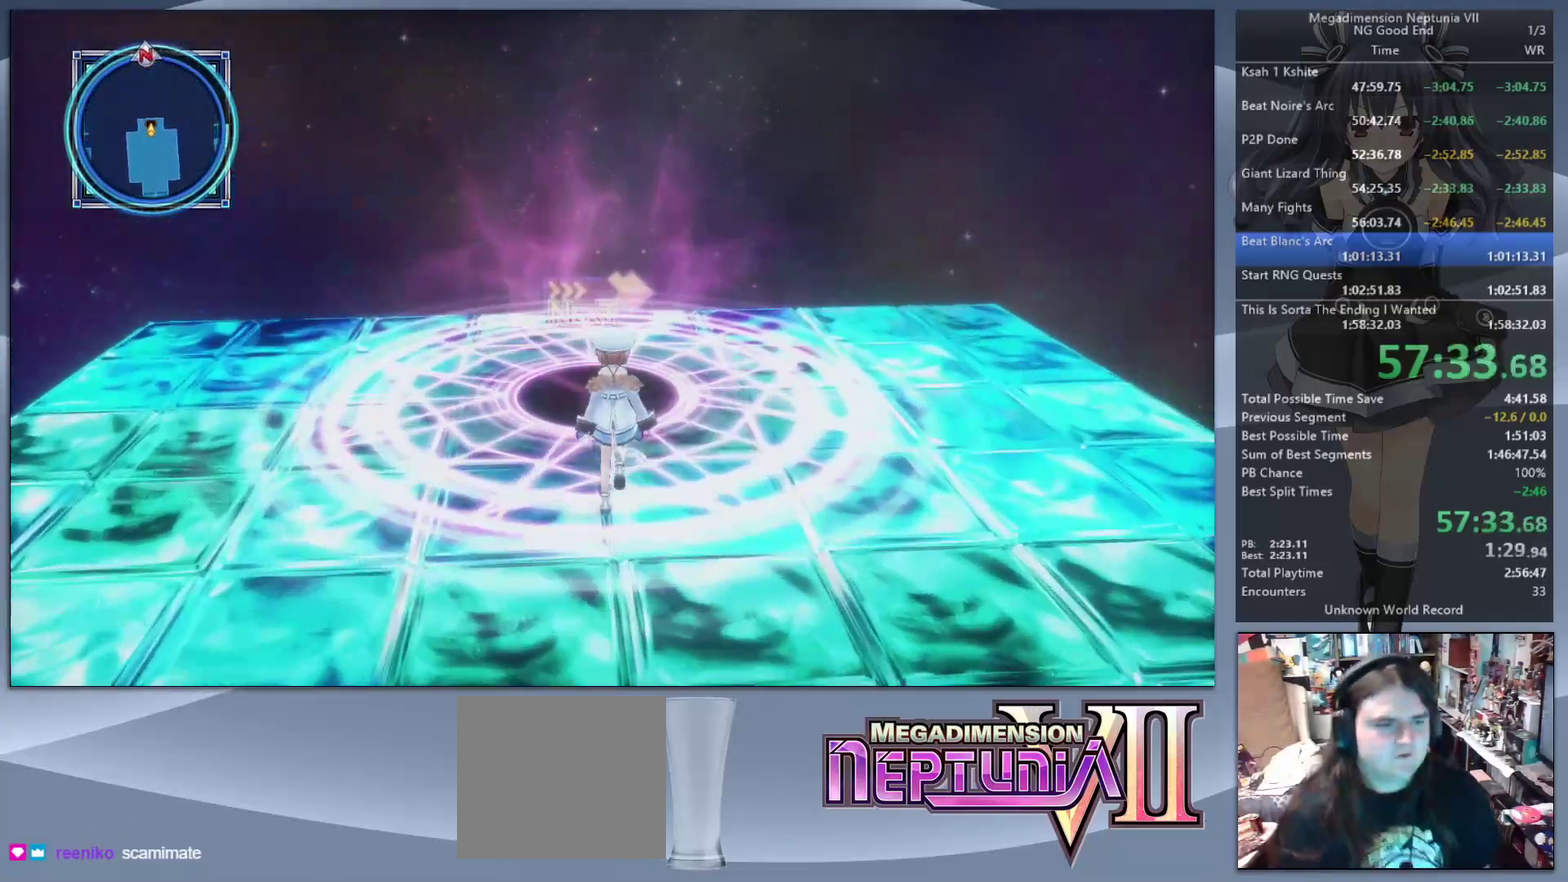
{"buttons": [], "left_stick": "up-left", "right_stick": "center", "events": [[267, "left_stick", "up-left"]]}
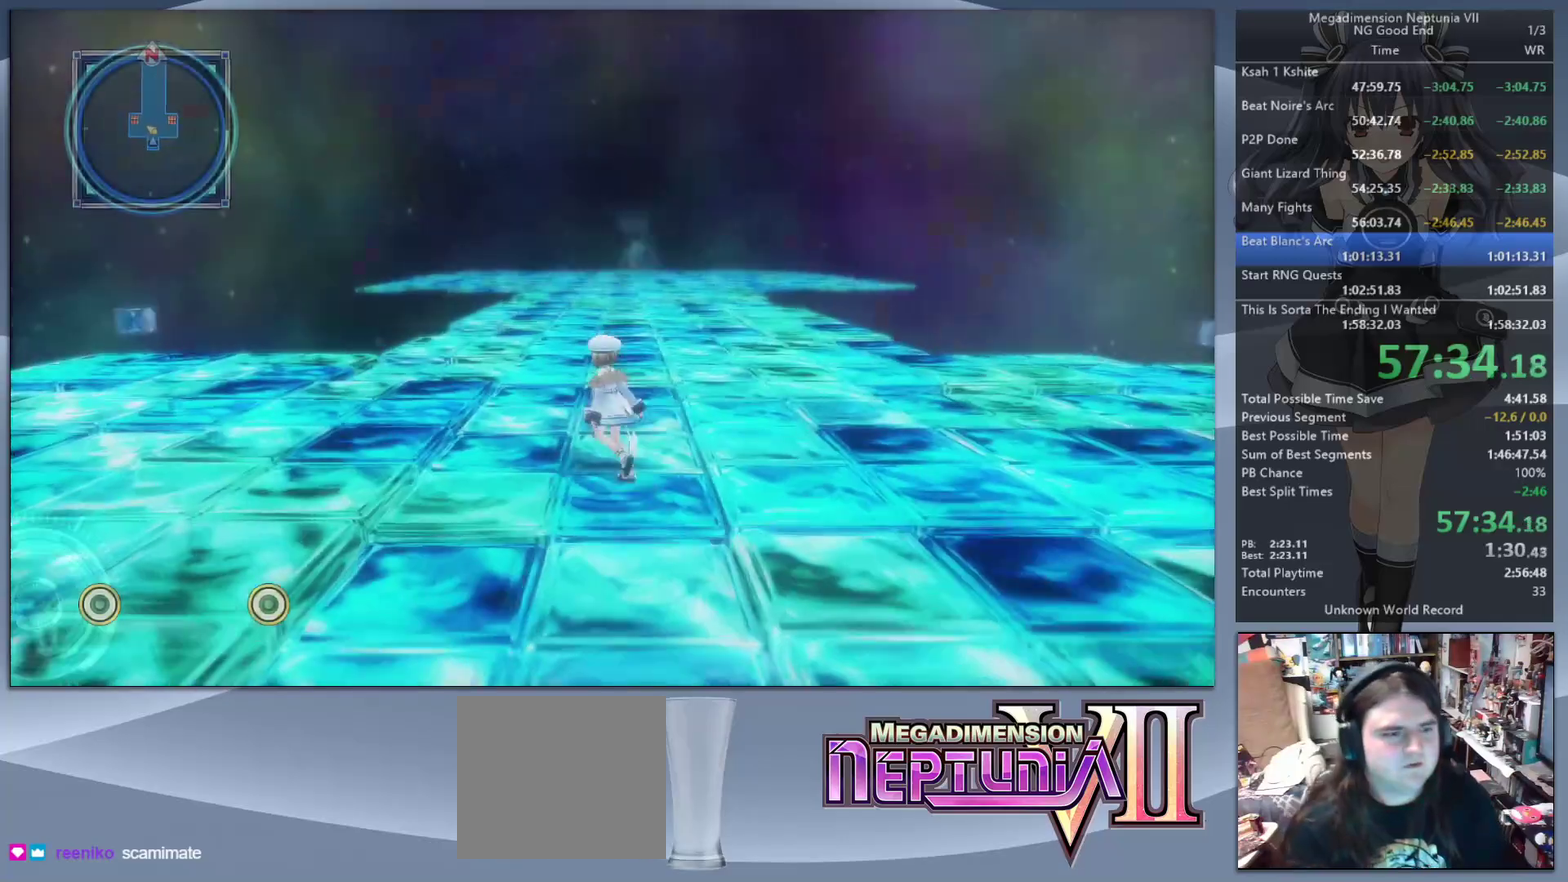
{"buttons": [], "left_stick": "up-left", "right_stick": "center", "events": [[367, "right_stick", "up-left"], [433, "right_stick", "center"]]}